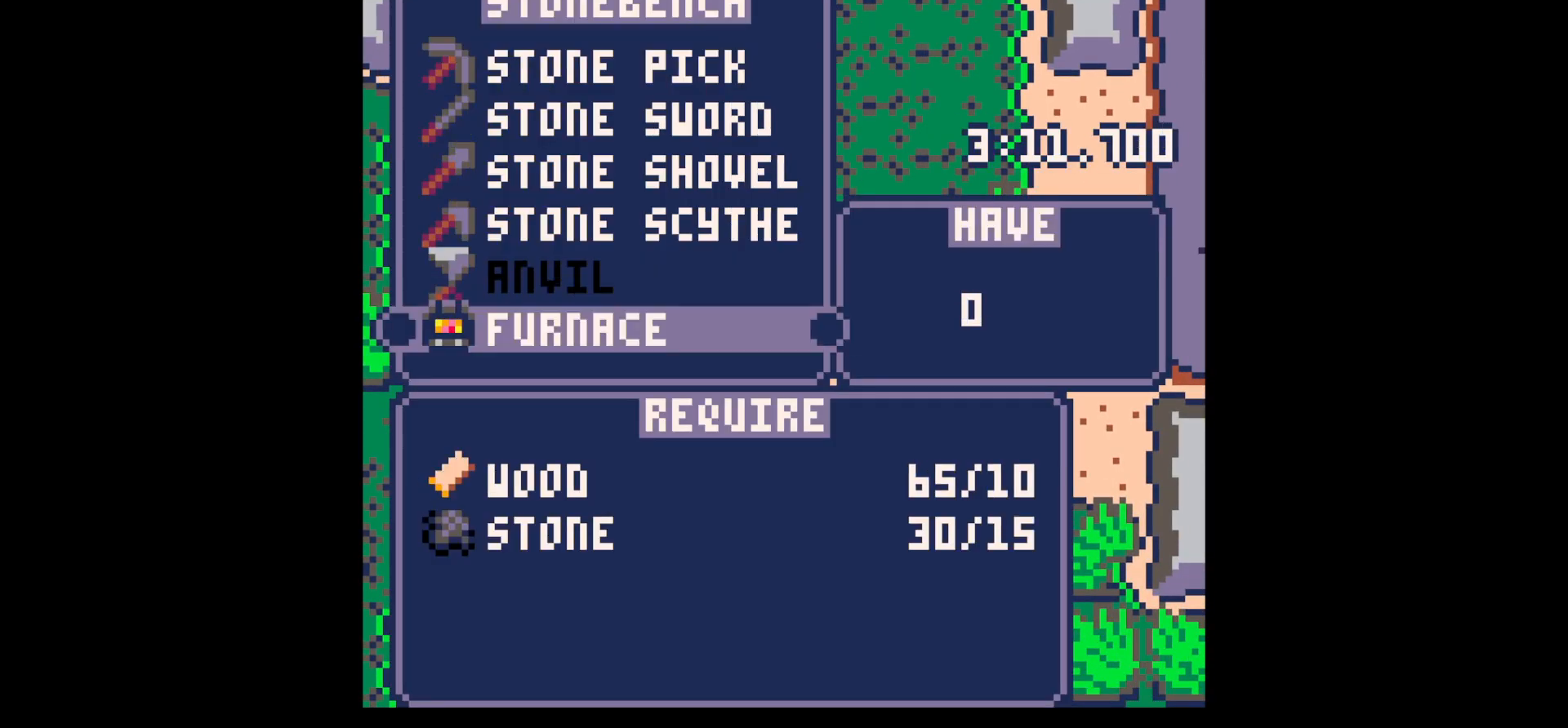
Gameplay with keyboard; each line is a JSON object with the keys held at the frame after it. "events" lists presses ("down") and releases ("up") of "down", "left", "right", "up", "x" and "z" between this image and that frame as [ms after this image, input, new state], when the widget could be followed in between. No other keys are recorded. Mouse input is not recorded.
{"keys": ["down", "right"], "events": [[67, "up", "up"], [67, "x", "down"], [150, "x", "up"], [150, "z", "down"], [200, "z", "up"], [250, "down", "down"], [483, "right", "down"]]}
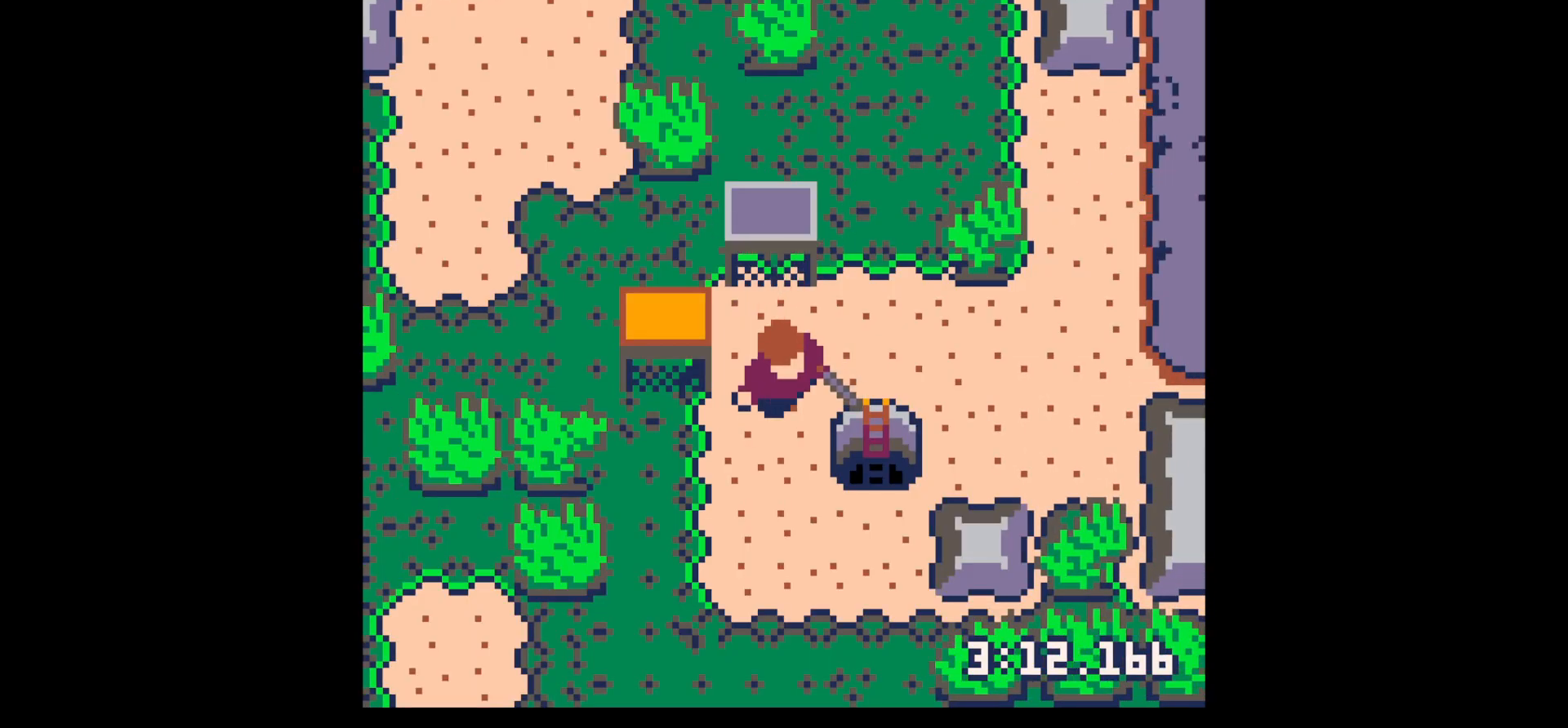
{"keys": ["right", "up"], "events": [[167, "down", "up"], [167, "right", "up"], [167, "z", "down"], [267, "down", "down"], [267, "x", "down"], [317, "right", "down"], [317, "z", "up"], [367, "down", "up"], [367, "x", "up"], [500, "up", "down"]]}
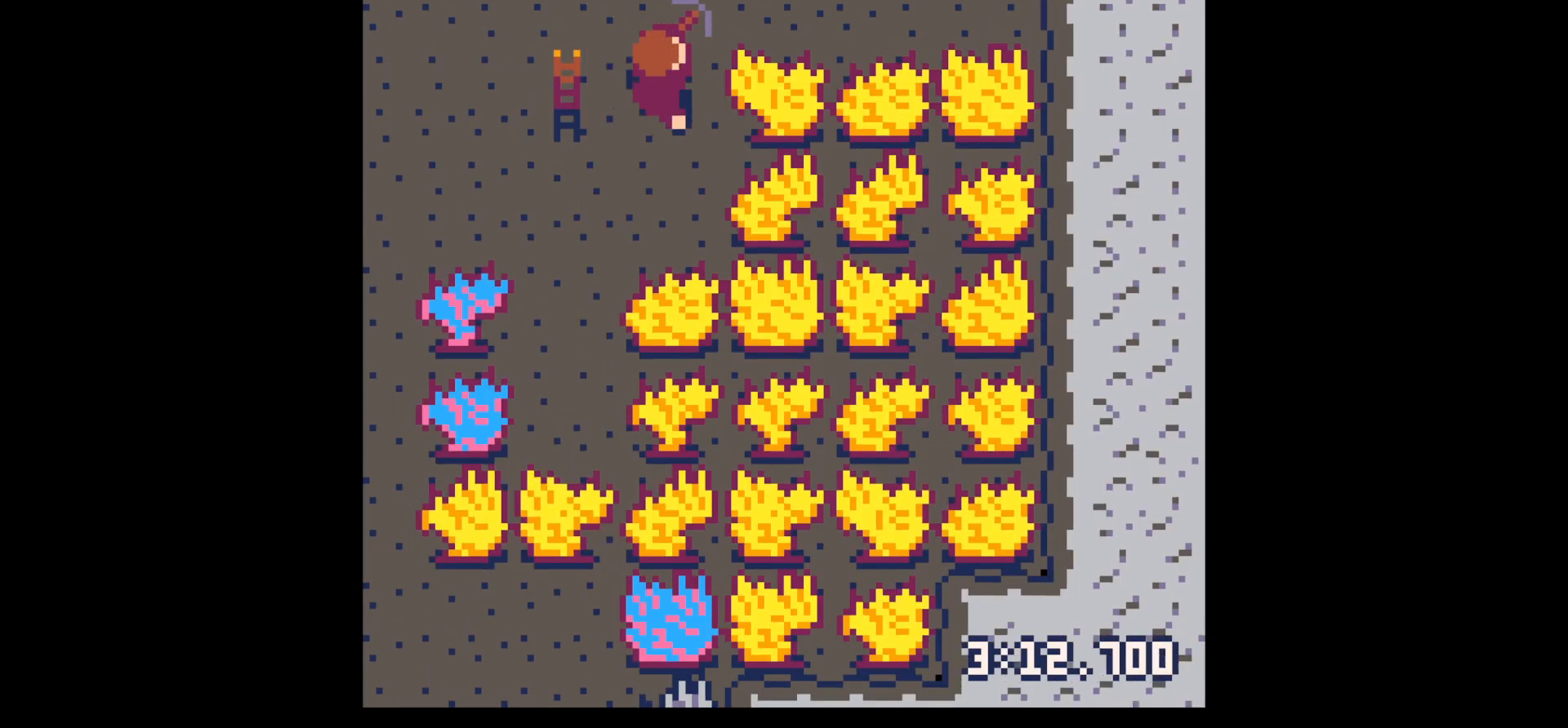
{"keys": ["left", "up"], "events": [[100, "right", "up"], [333, "left", "down"]]}
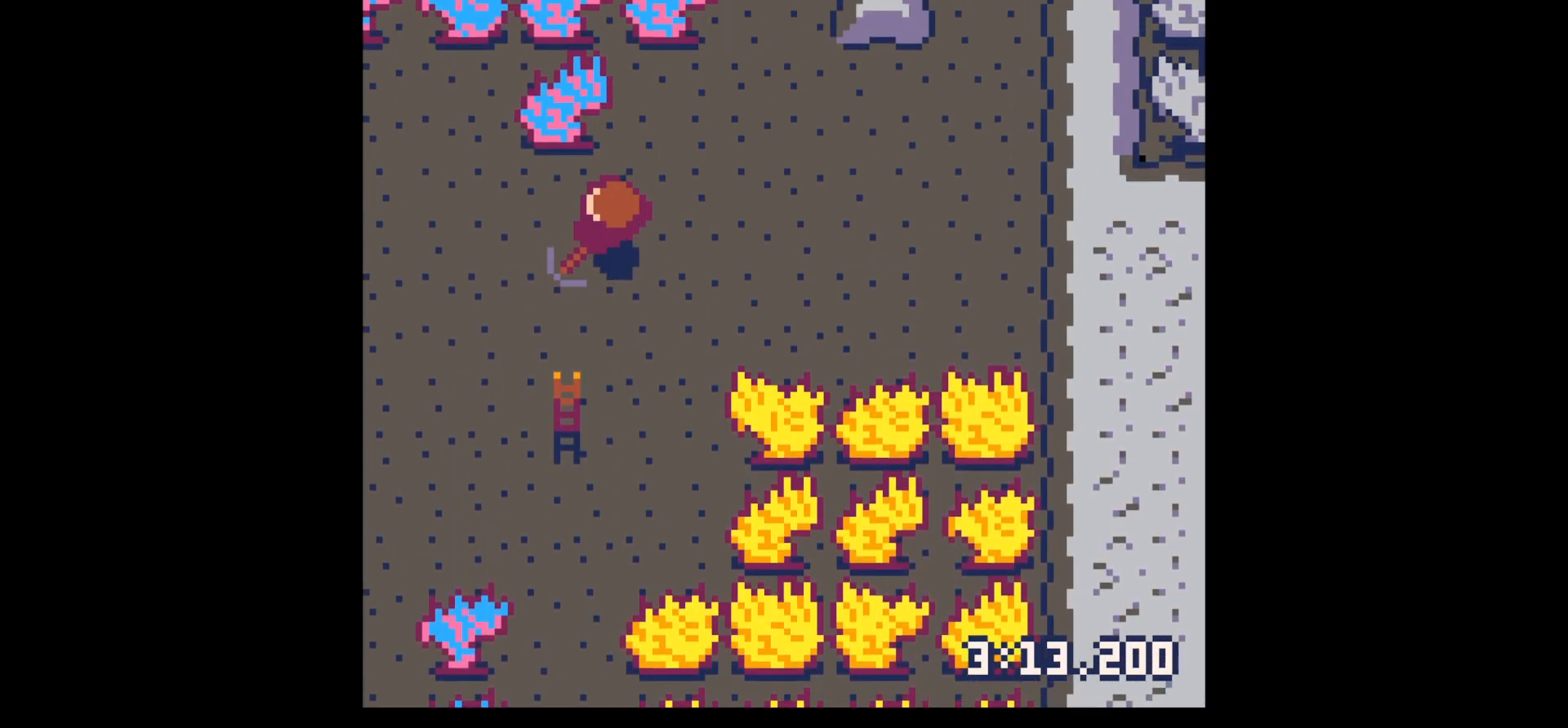
{"keys": ["up", "x"], "events": [[150, "left", "up"], [250, "x", "down"]]}
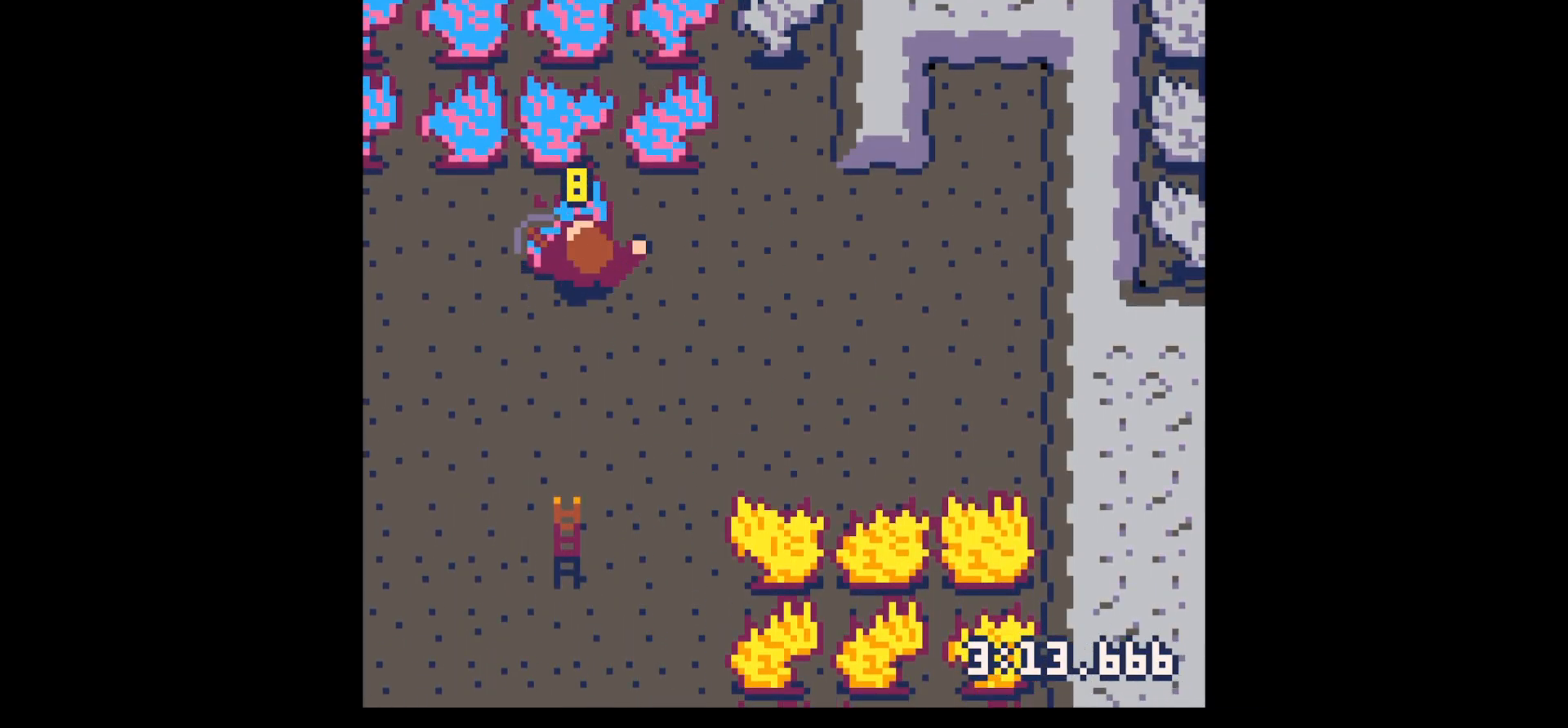
{"keys": ["x"], "events": [[33, "up", "up"]]}
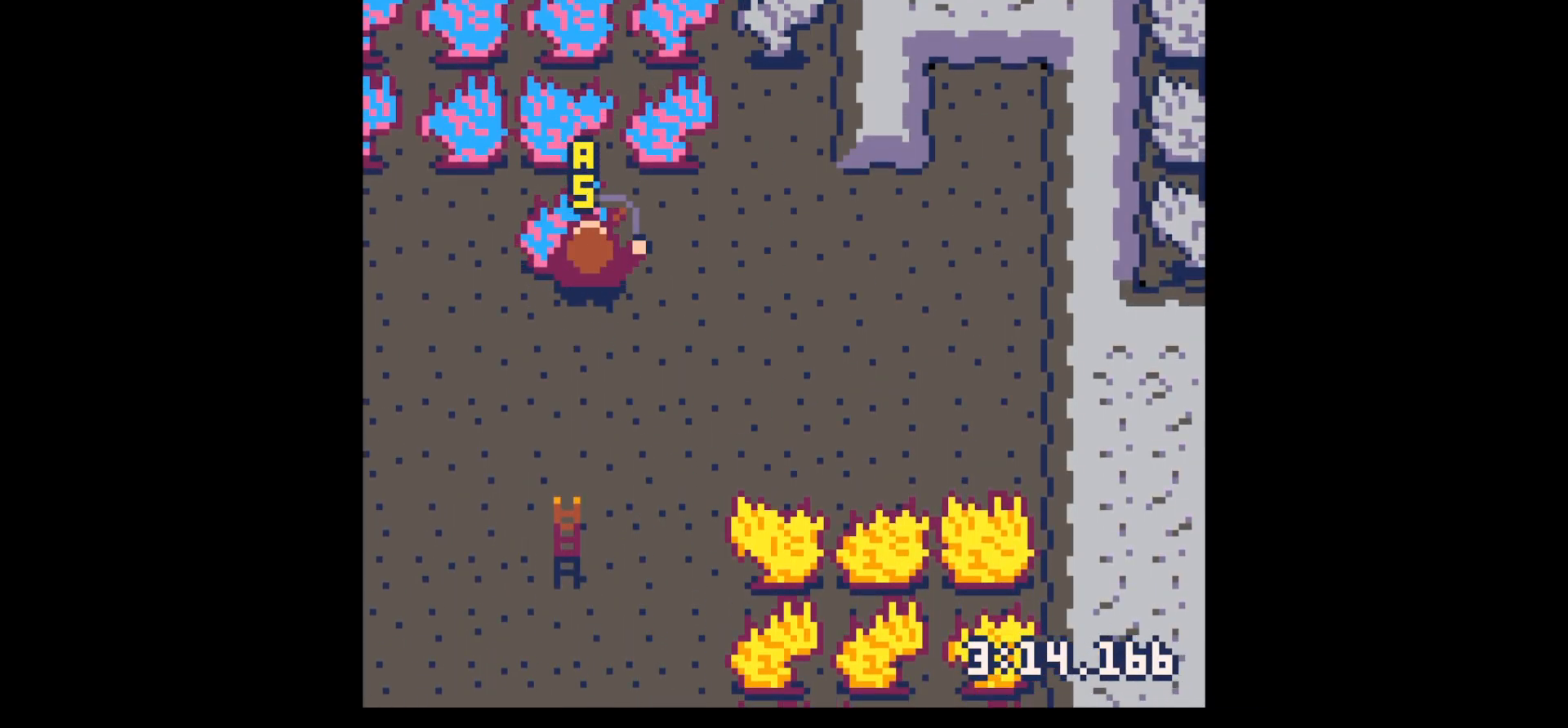
{"keys": ["x"], "events": []}
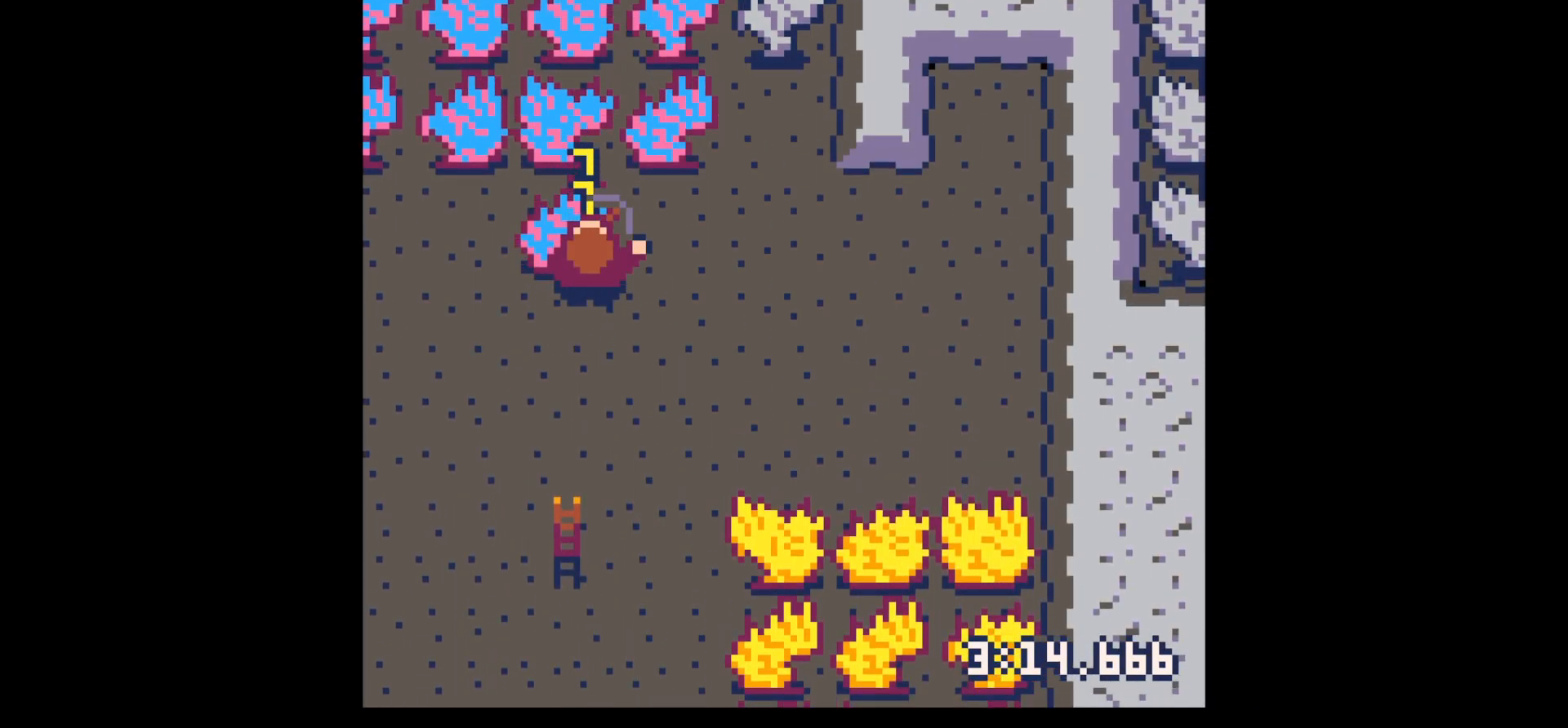
{"keys": ["x"], "events": []}
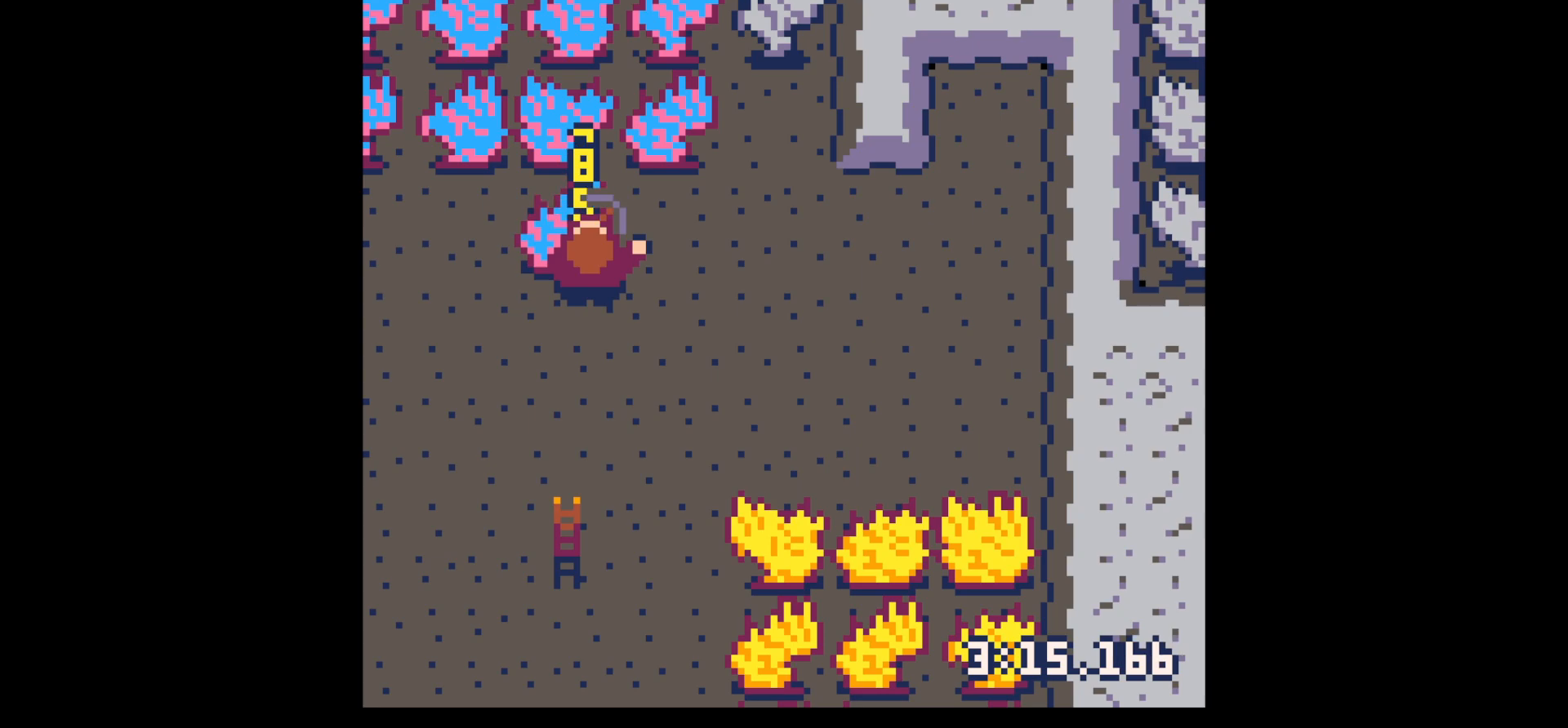
{"keys": ["x"], "events": []}
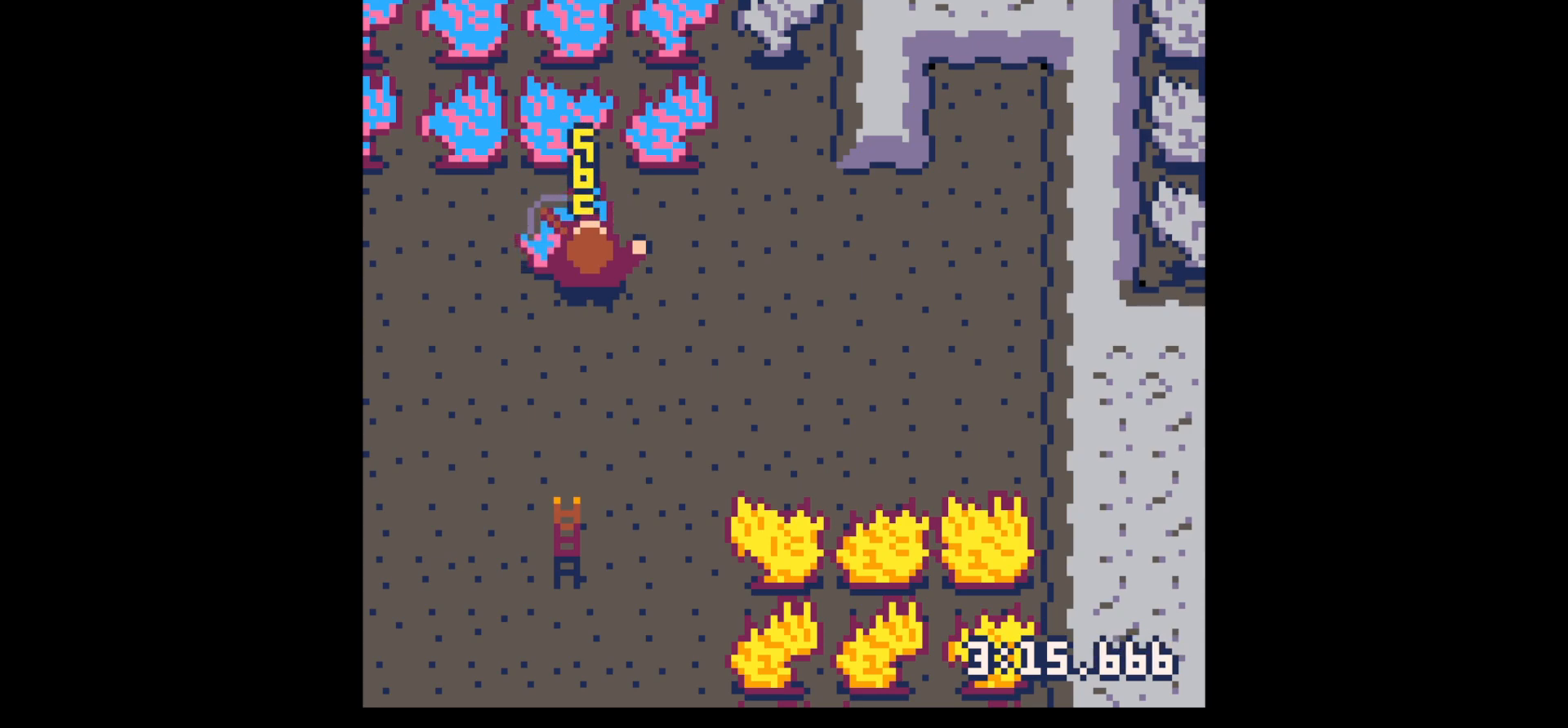
{"keys": ["x"], "events": []}
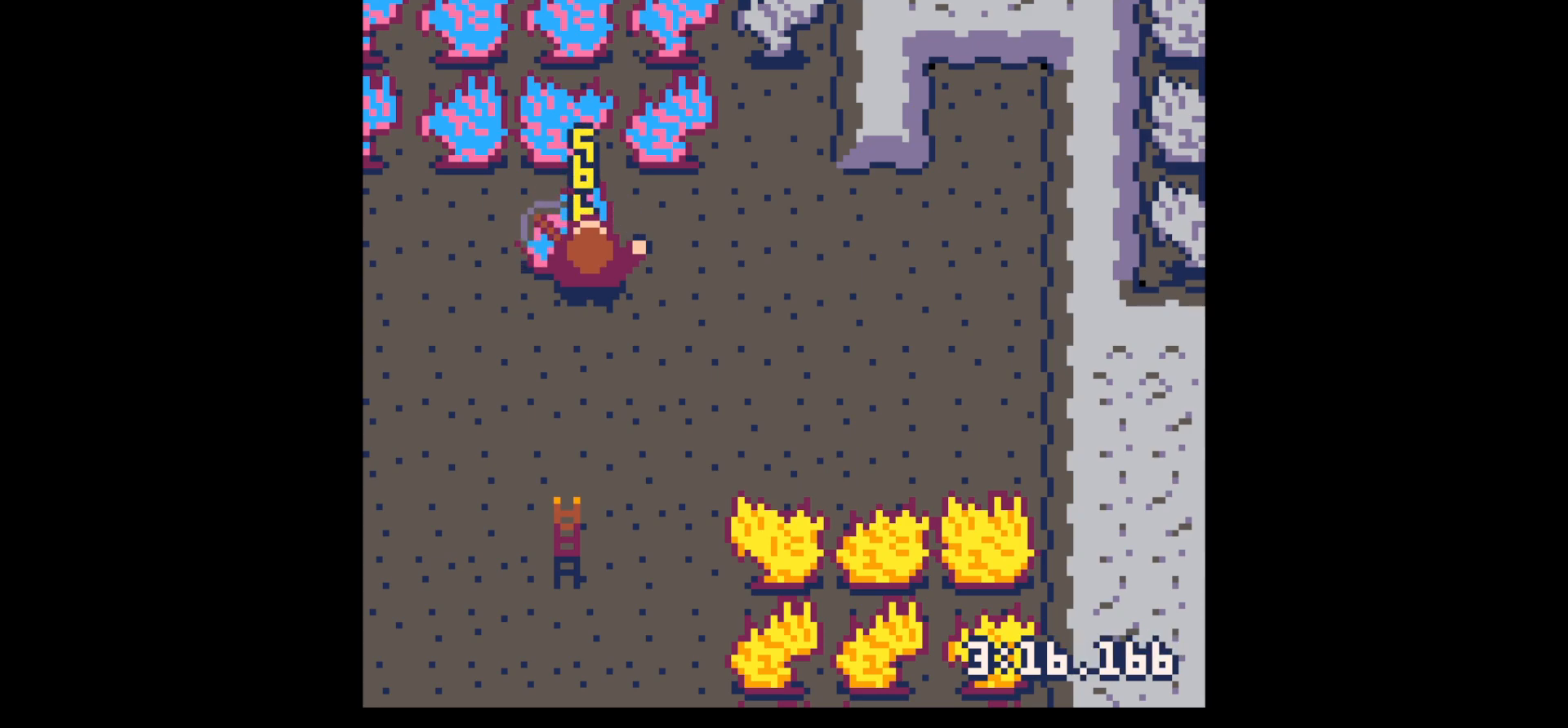
{"keys": ["x"], "events": []}
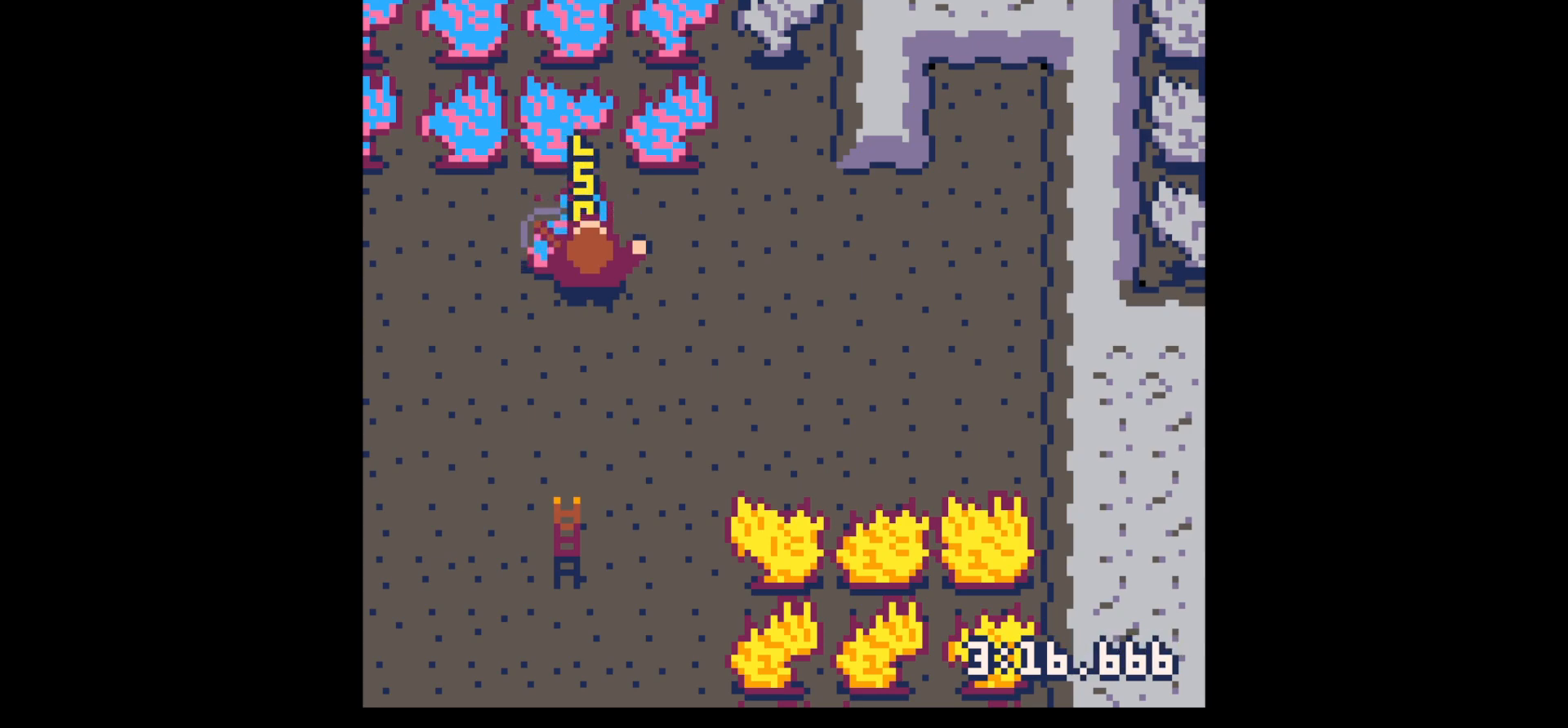
{"keys": ["down"], "events": [[33, "down", "down"], [83, "x", "up"]]}
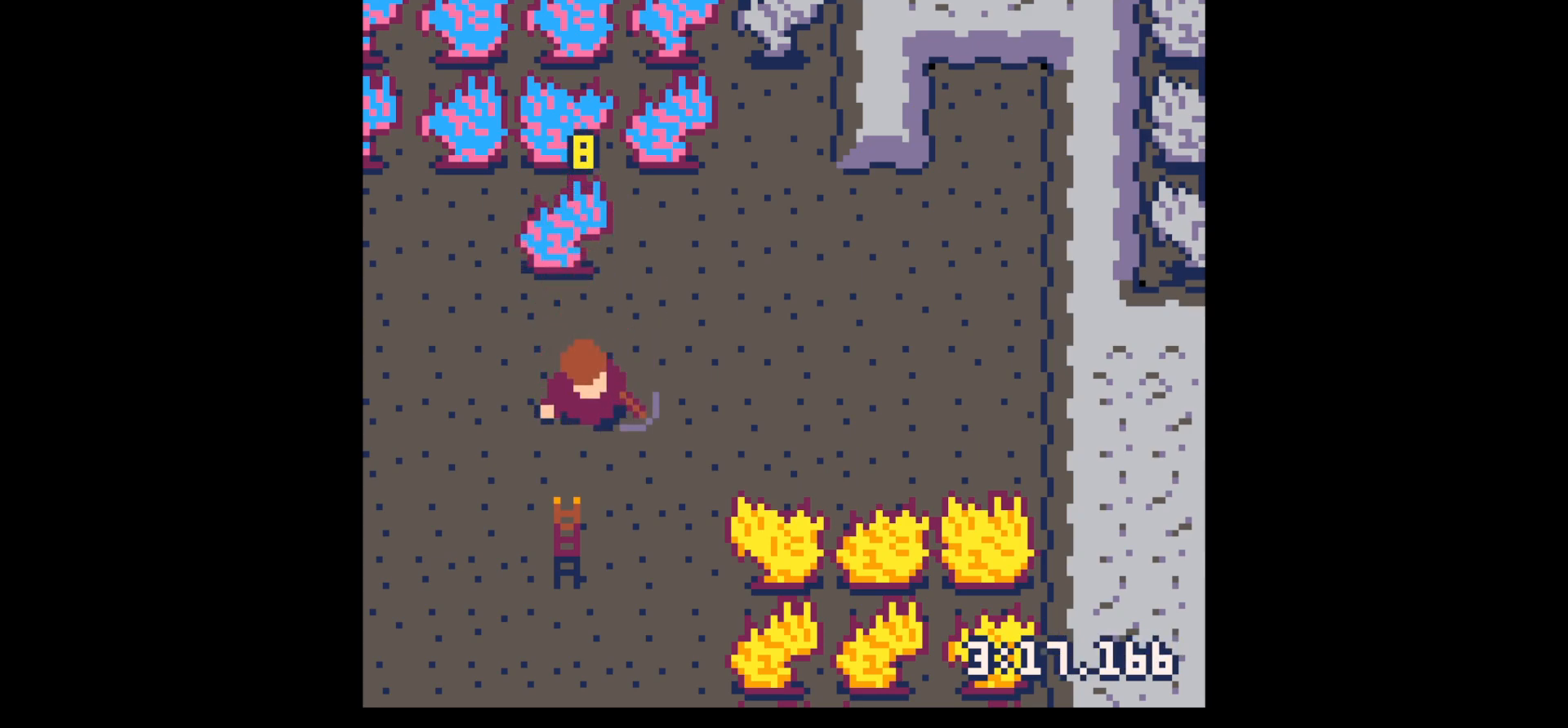
{"keys": ["up"], "events": [[250, "down", "up"], [283, "left", "down"], [333, "left", "up"], [333, "up", "down"]]}
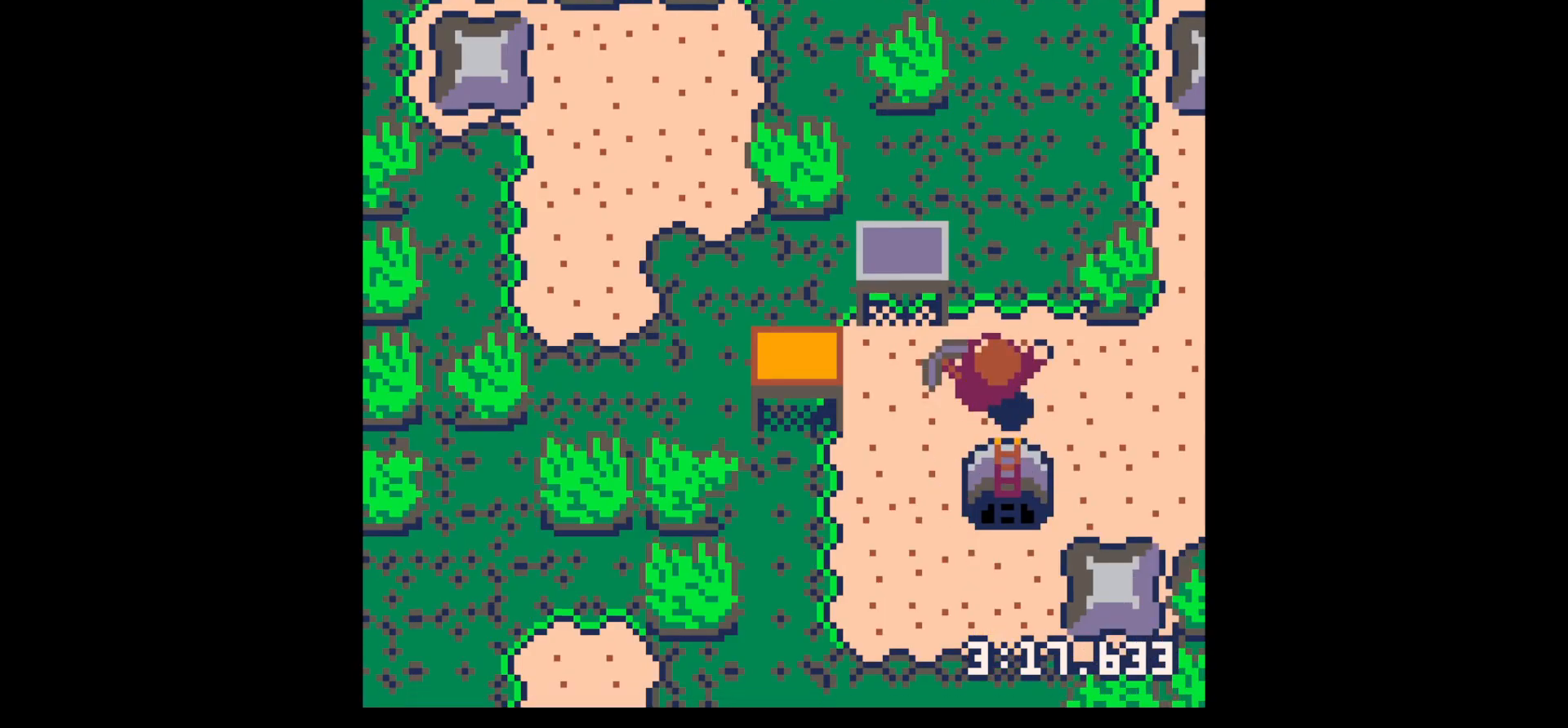
{"keys": ["right", "up"], "events": [[150, "left", "down"], [150, "up", "up"], [250, "left", "up"], [350, "right", "down"], [350, "up", "down"]]}
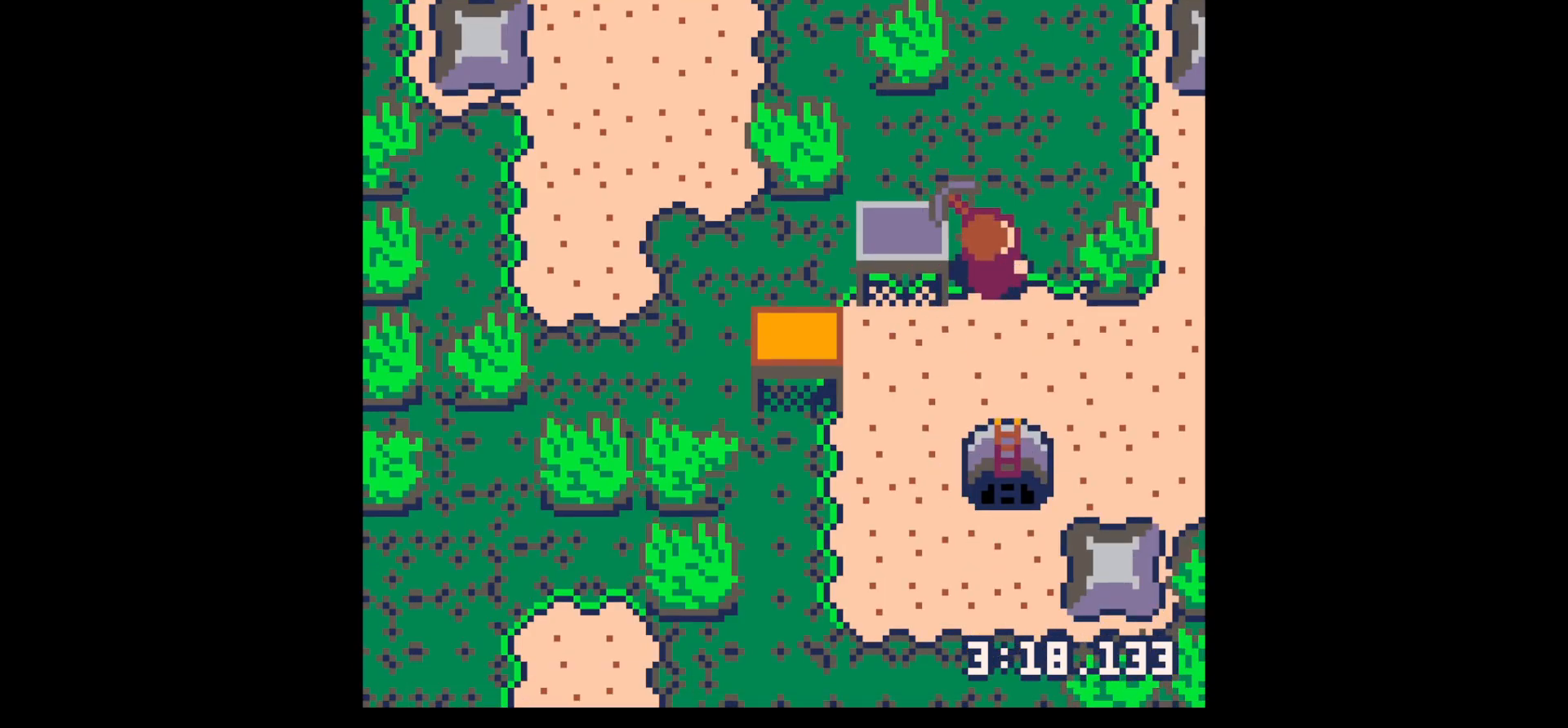
{"keys": ["up"], "events": [[83, "right", "up"]]}
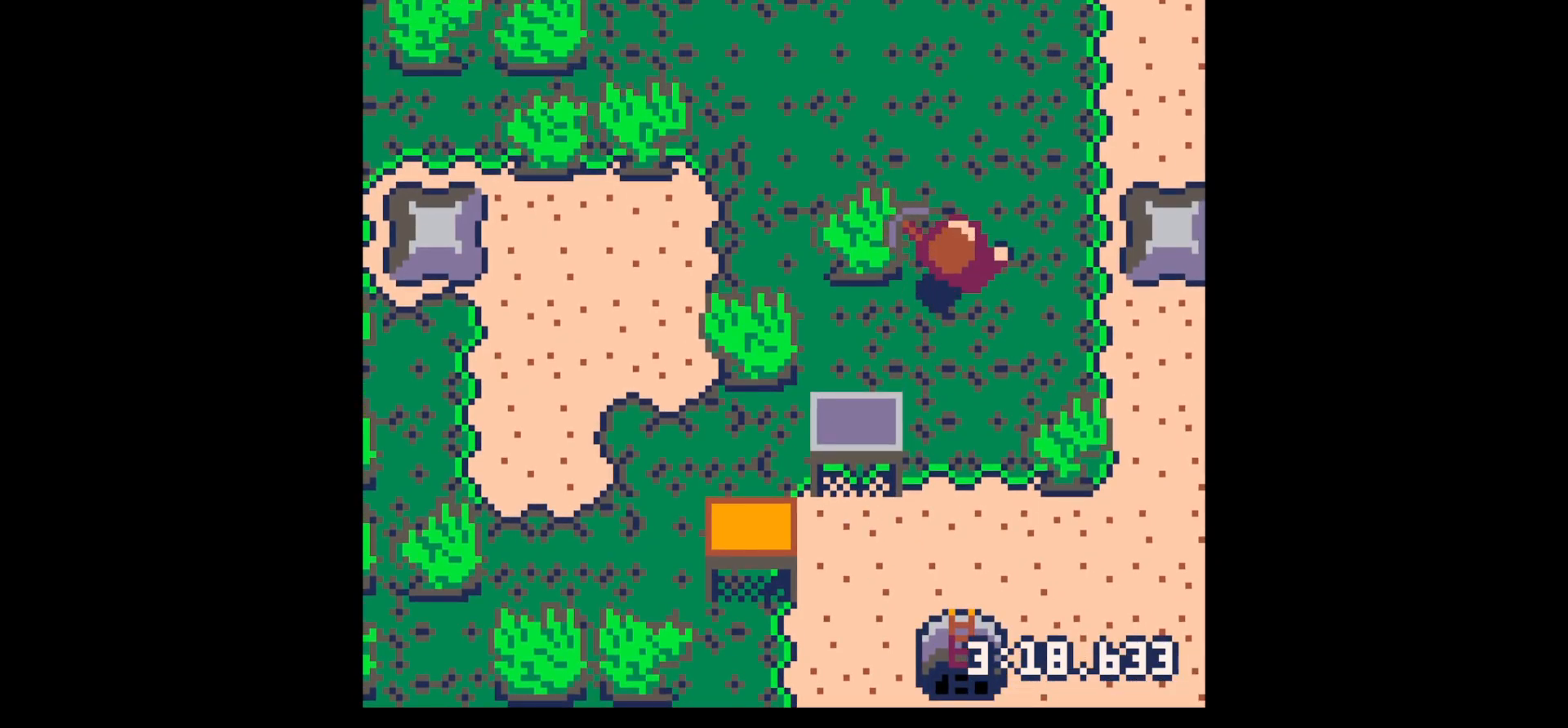
{"keys": ["right"], "events": [[133, "left", "down"], [367, "left", "up"], [417, "right", "down"], [467, "up", "up"]]}
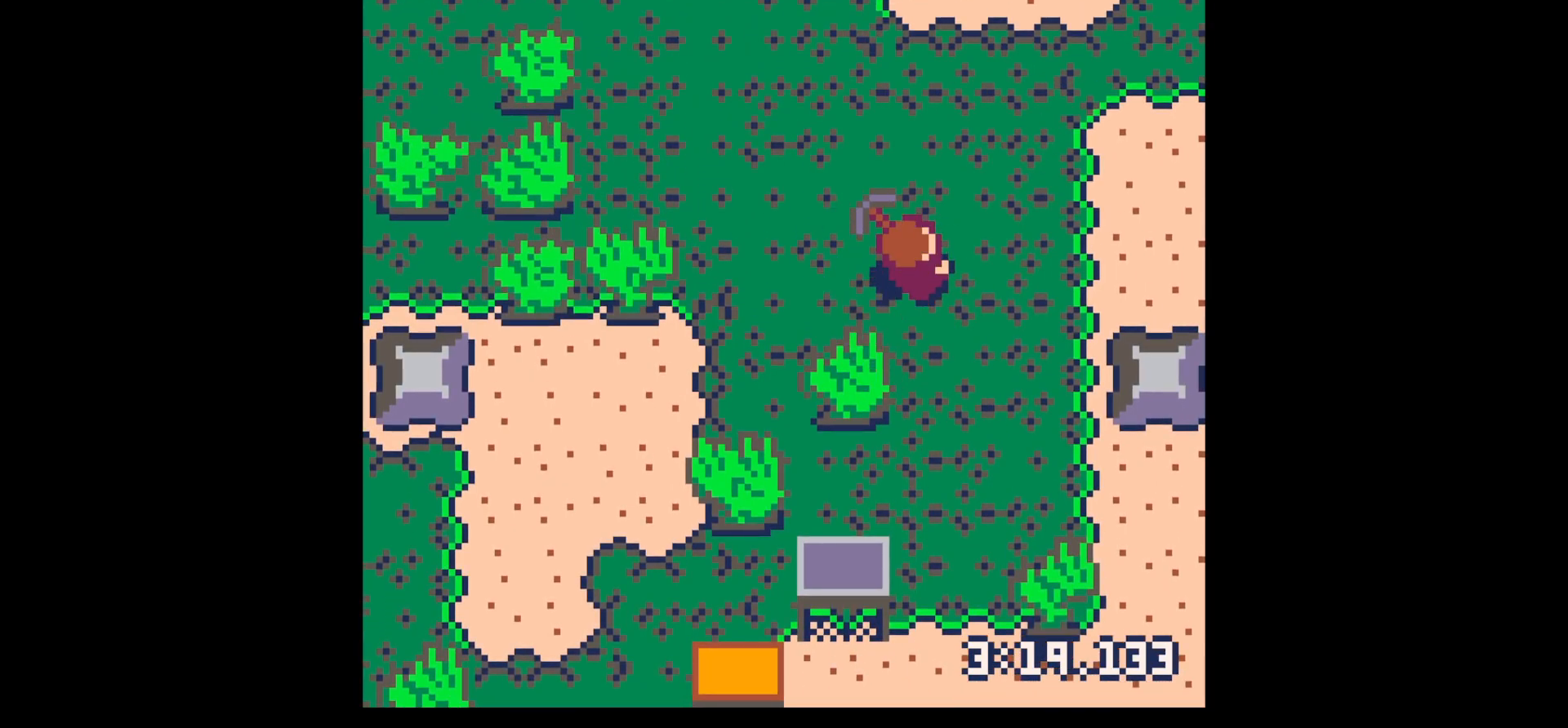
{"keys": ["down"], "events": [[67, "down", "down"], [67, "right", "up"], [167, "right", "down"], [217, "right", "up"]]}
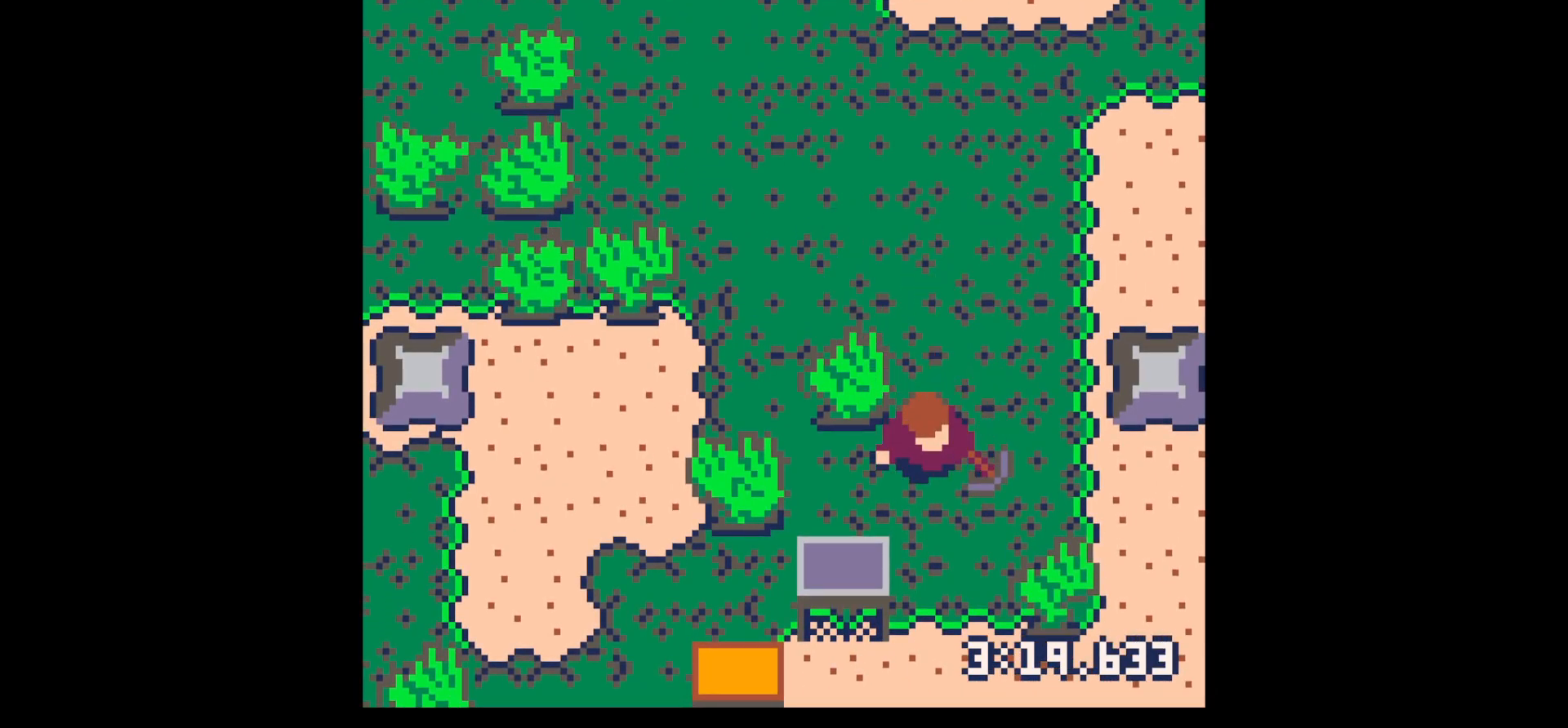
{"keys": [], "events": [[217, "down", "up"], [217, "z", "down"], [267, "down", "down"], [317, "z", "up"], [367, "down", "up"], [417, "down", "down"], [500, "down", "up"]]}
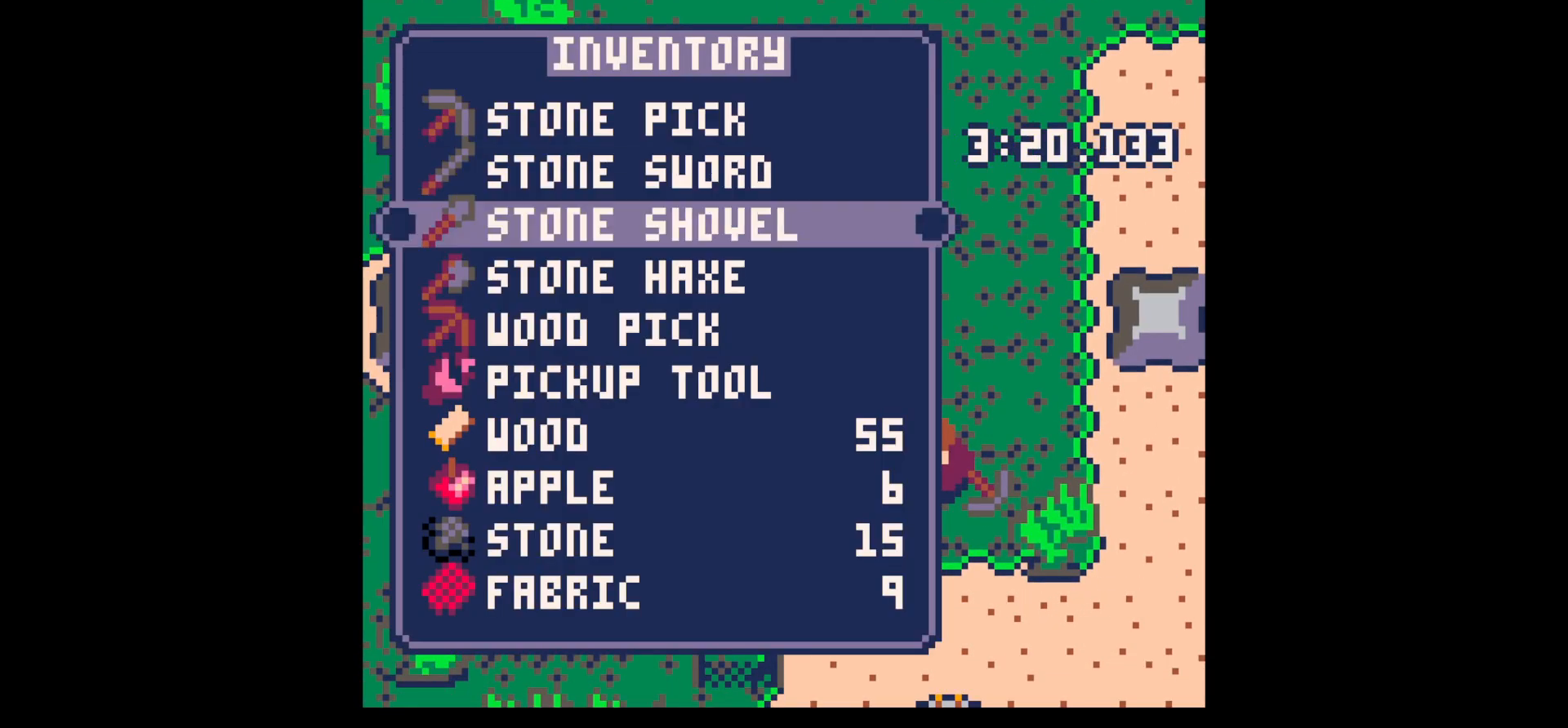
{"keys": ["down", "right"], "events": [[283, "x", "down"], [383, "down", "down"], [383, "right", "down"], [383, "x", "up"]]}
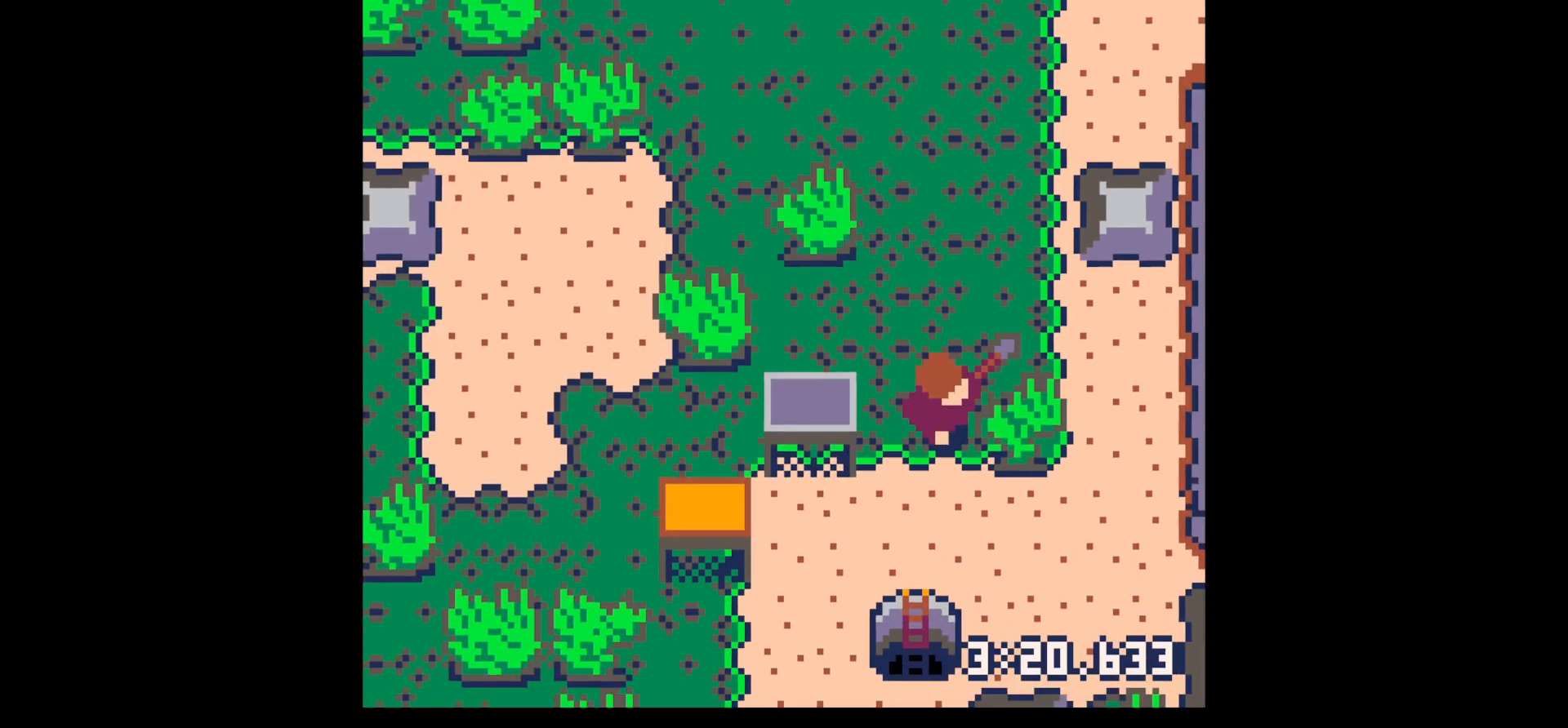
{"keys": ["right", "x"], "events": [[17, "right", "up"], [100, "x", "down"], [250, "down", "up"], [250, "right", "down"]]}
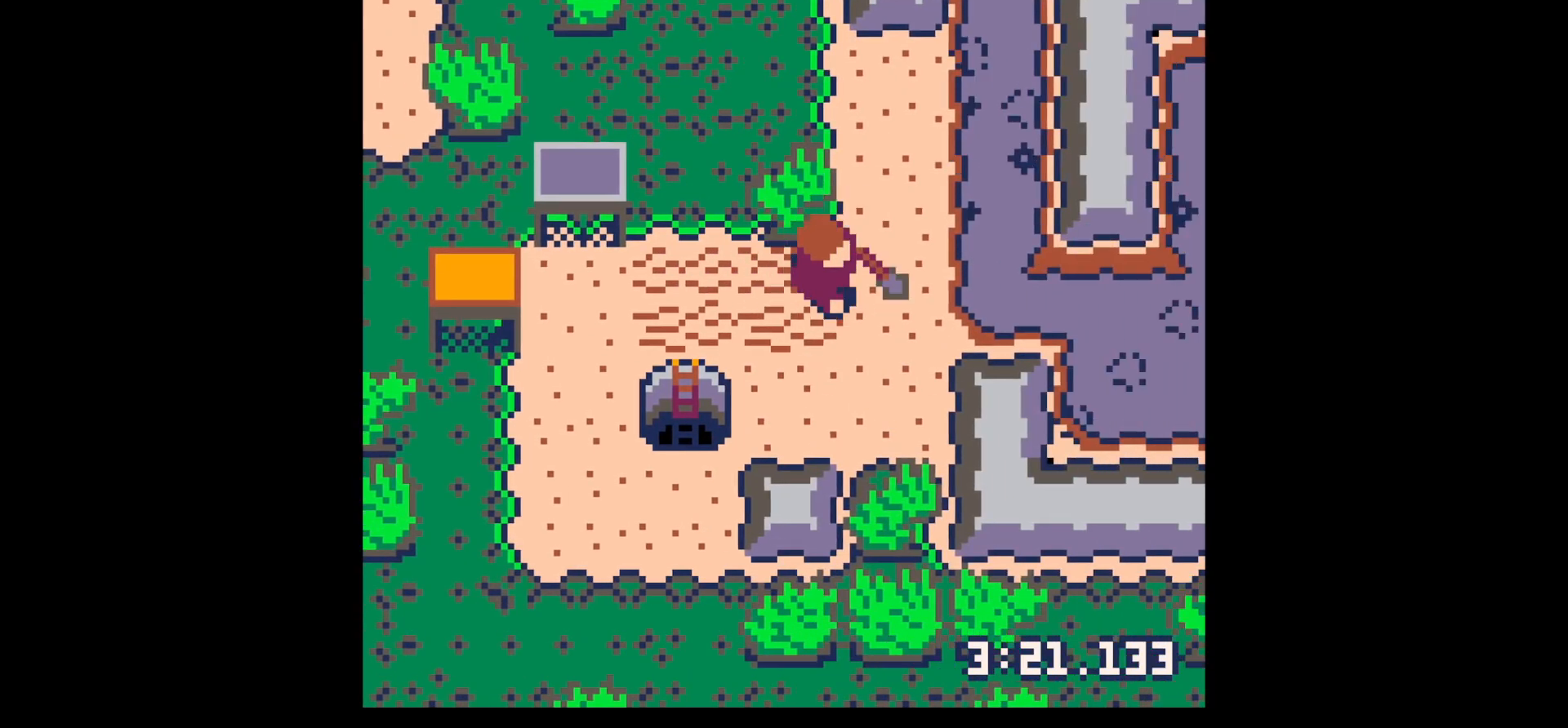
{"keys": ["x"], "events": [[133, "right", "up"], [217, "x", "up"], [317, "down", "down"], [467, "x", "down"], [500, "down", "up"]]}
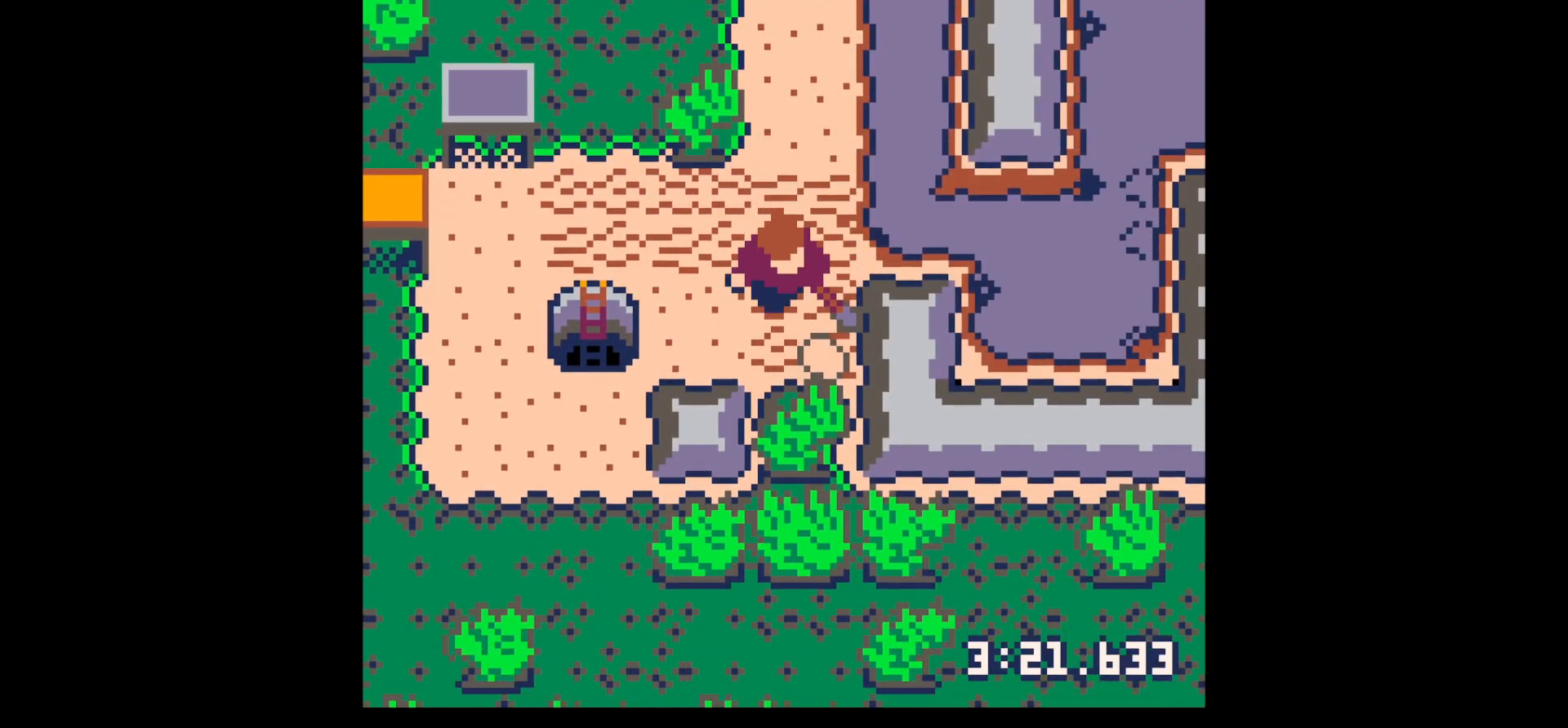
{"keys": ["down", "right"], "events": [[50, "x", "up"], [133, "left", "down"], [233, "x", "down"], [283, "left", "up"], [383, "down", "down"], [383, "right", "down"], [433, "x", "up"]]}
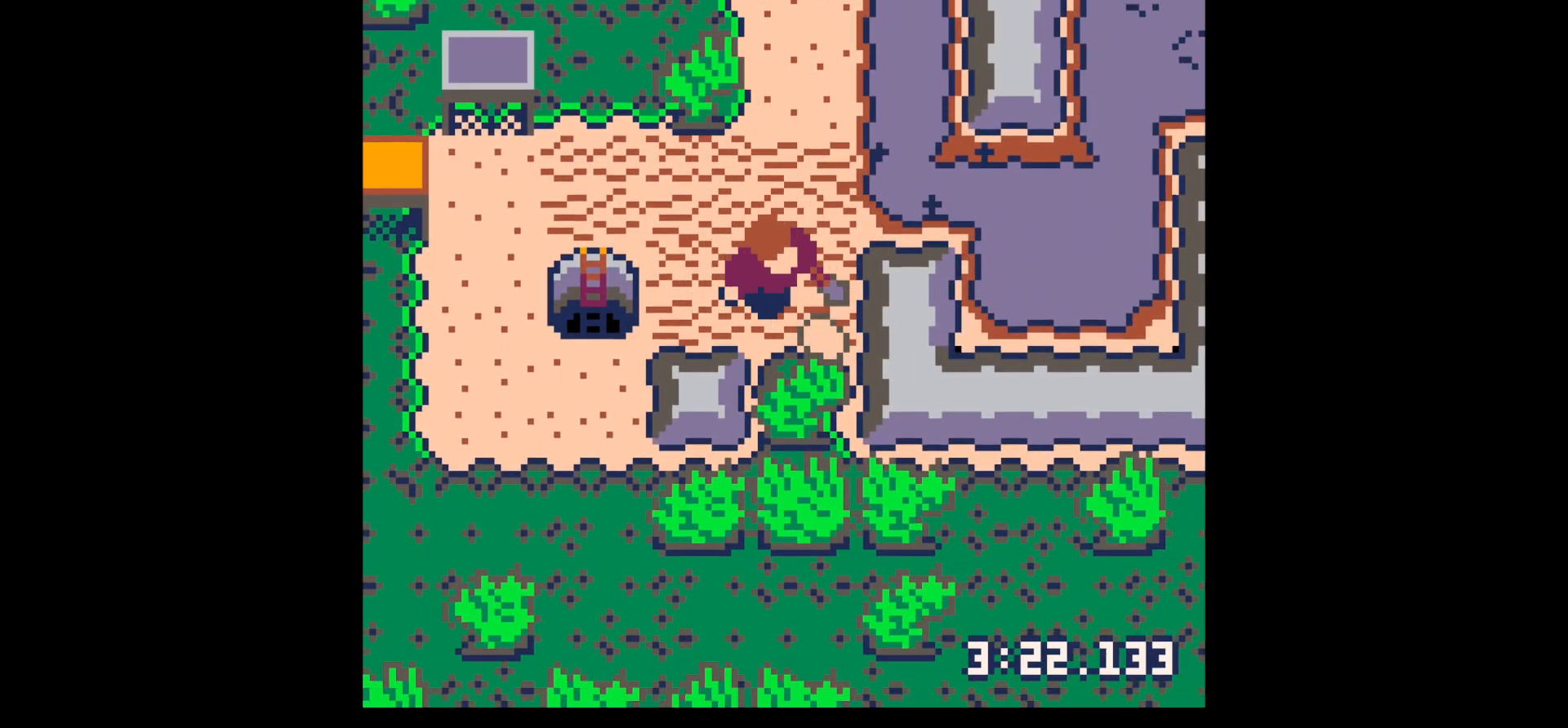
{"keys": ["left"], "events": [[17, "down", "up"], [200, "right", "up"], [250, "down", "down"], [250, "left", "down"], [300, "down", "up"], [383, "down", "down"], [483, "down", "up"]]}
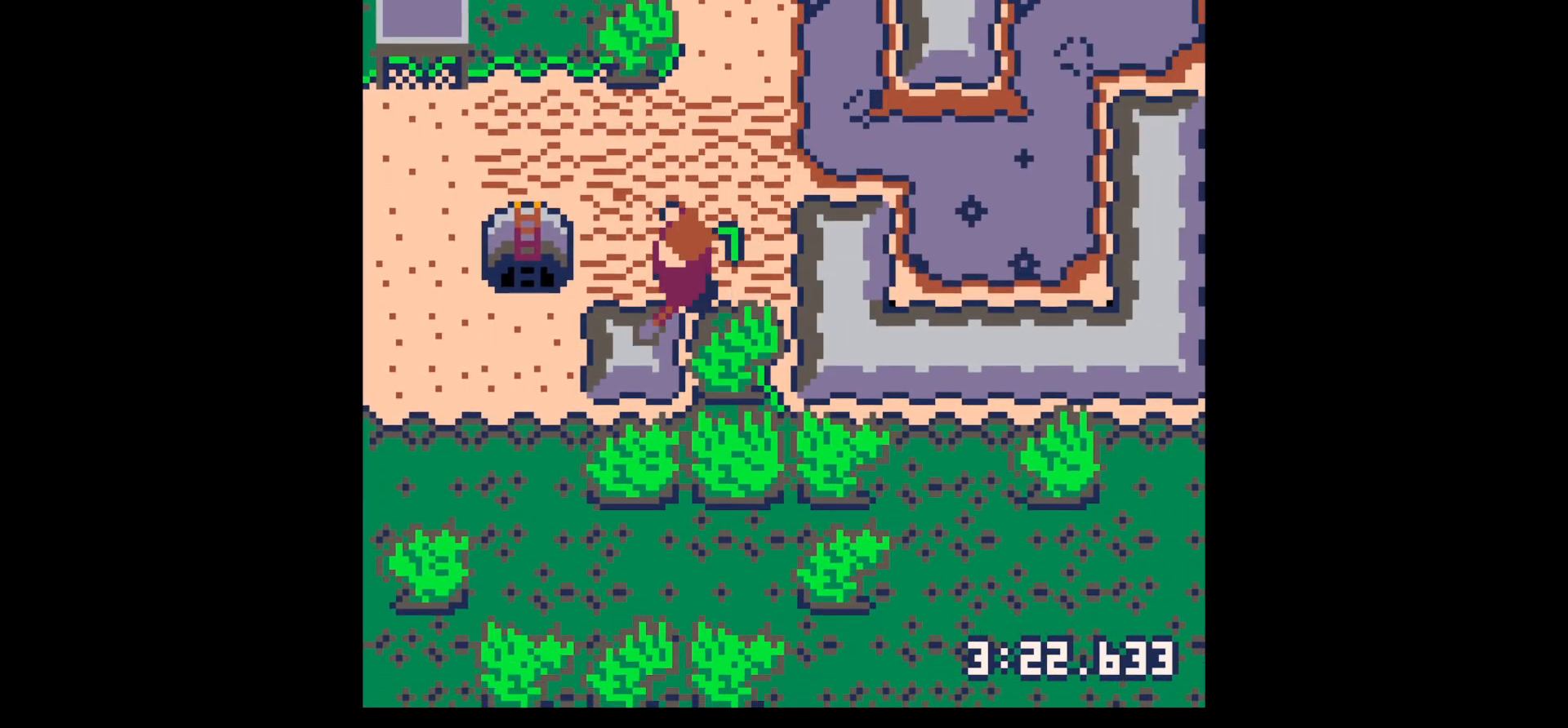
{"keys": ["up"], "events": [[283, "up", "down"], [400, "left", "up"]]}
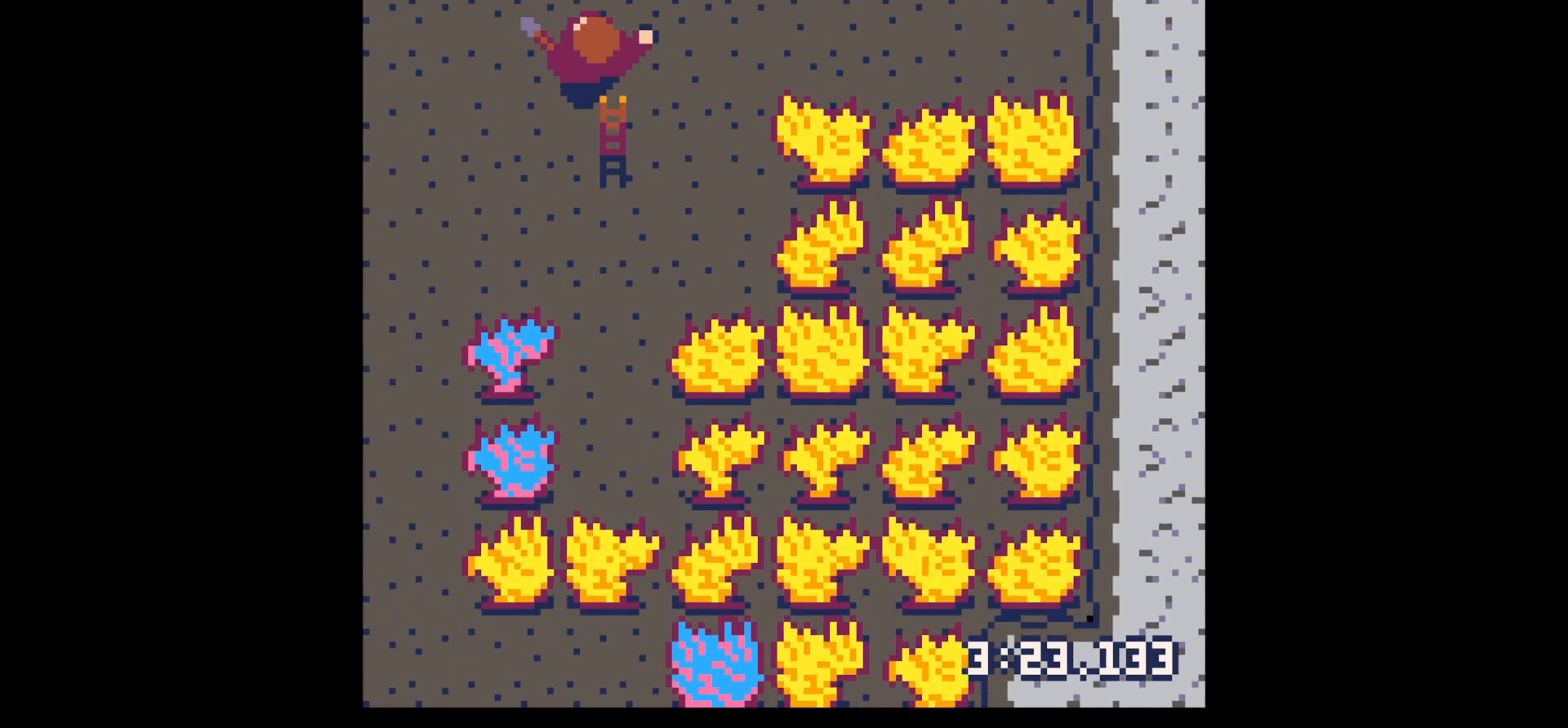
{"keys": ["left", "x"], "events": [[100, "left", "down"], [100, "up", "up"], [100, "x", "down"]]}
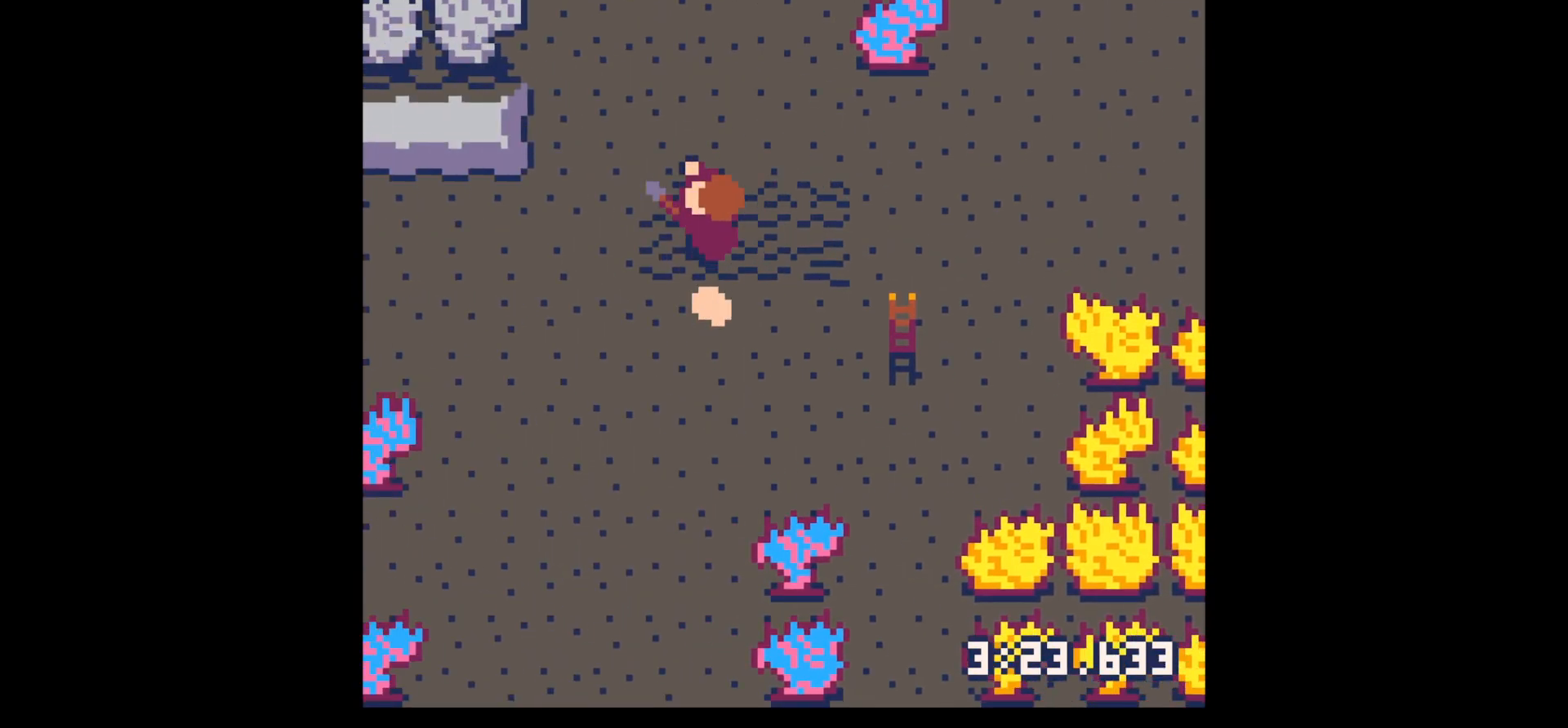
{"keys": ["down"], "events": [[400, "down", "down"], [433, "left", "up"], [483, "x", "up"]]}
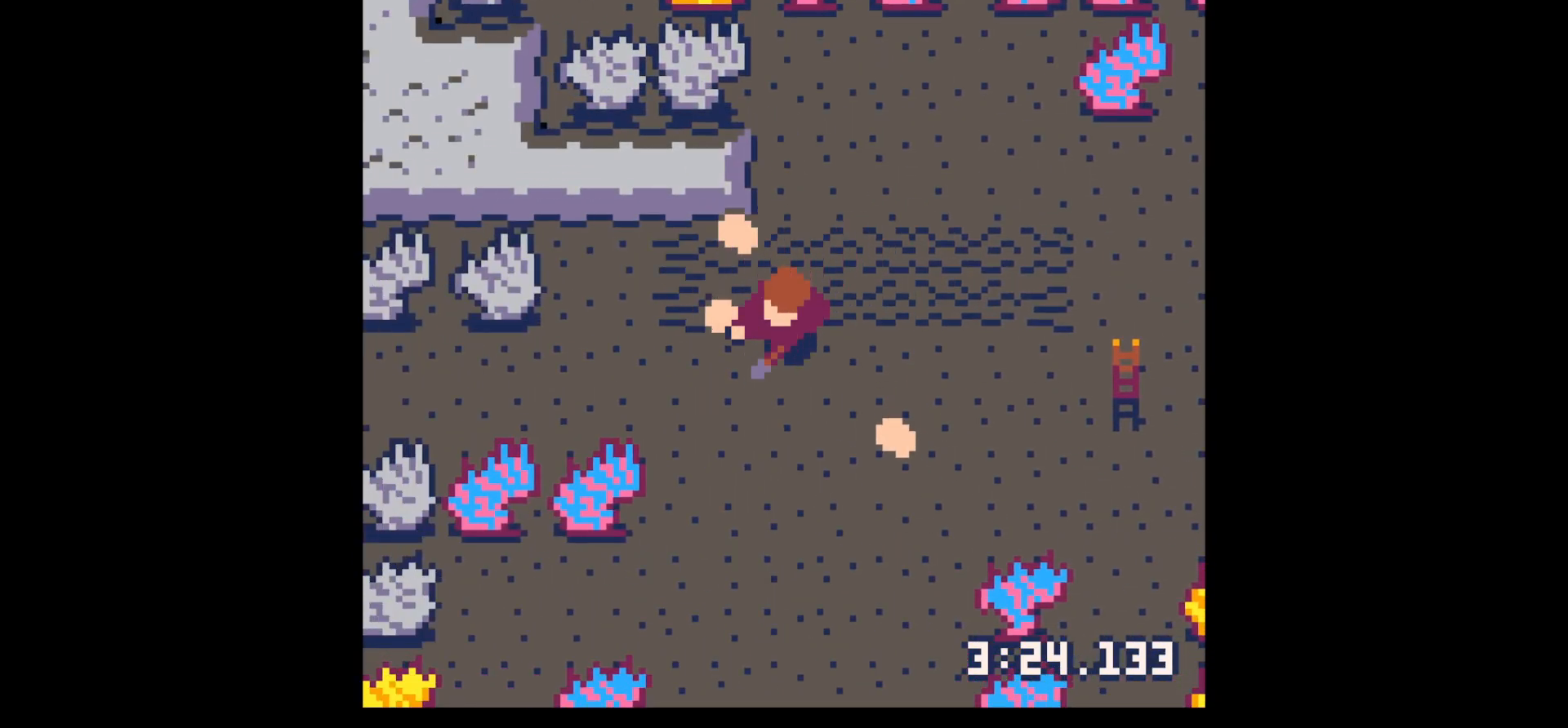
{"keys": ["right"], "events": [[167, "x", "down"], [217, "right", "down"], [367, "x", "up"], [450, "down", "up"]]}
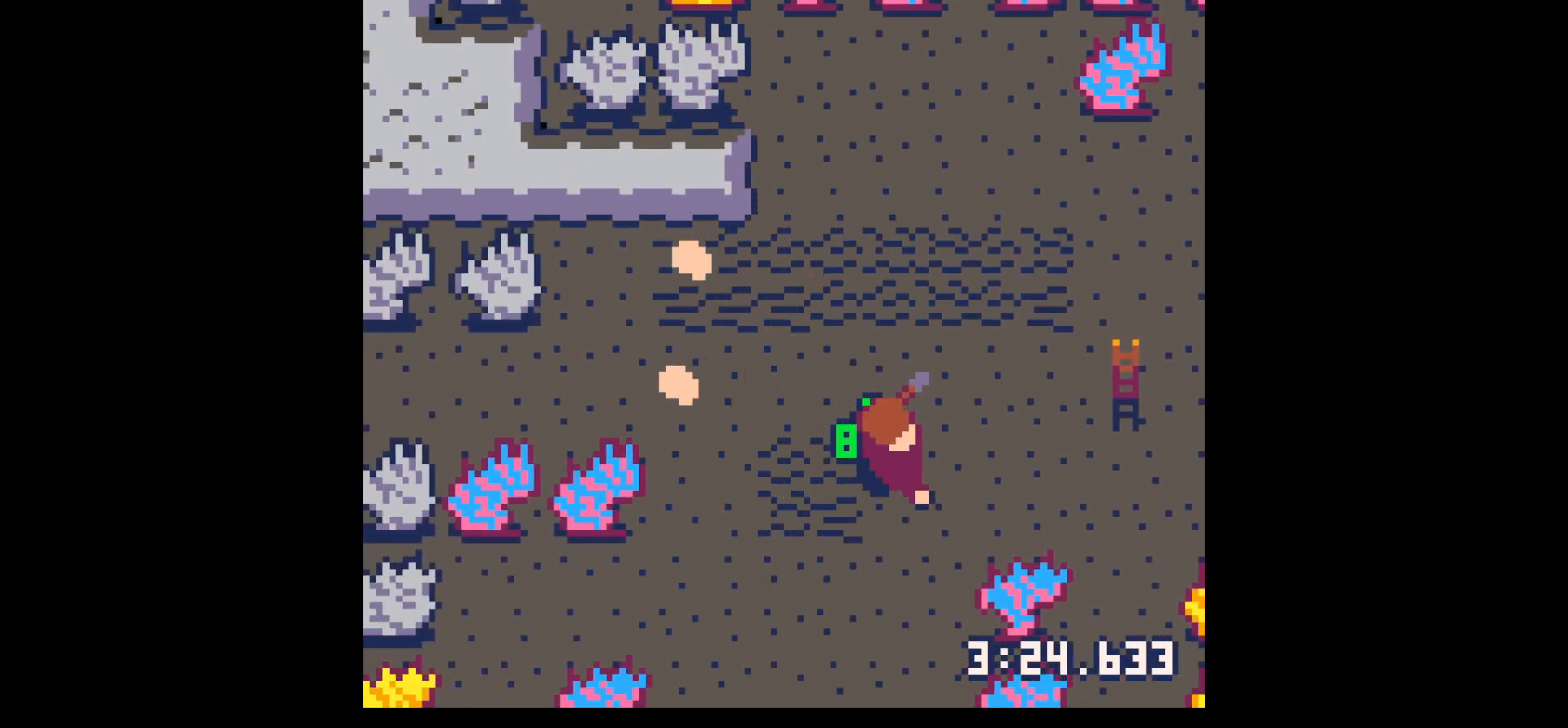
{"keys": ["left", "up"], "events": [[83, "left", "down"], [83, "right", "up"], [367, "up", "down"]]}
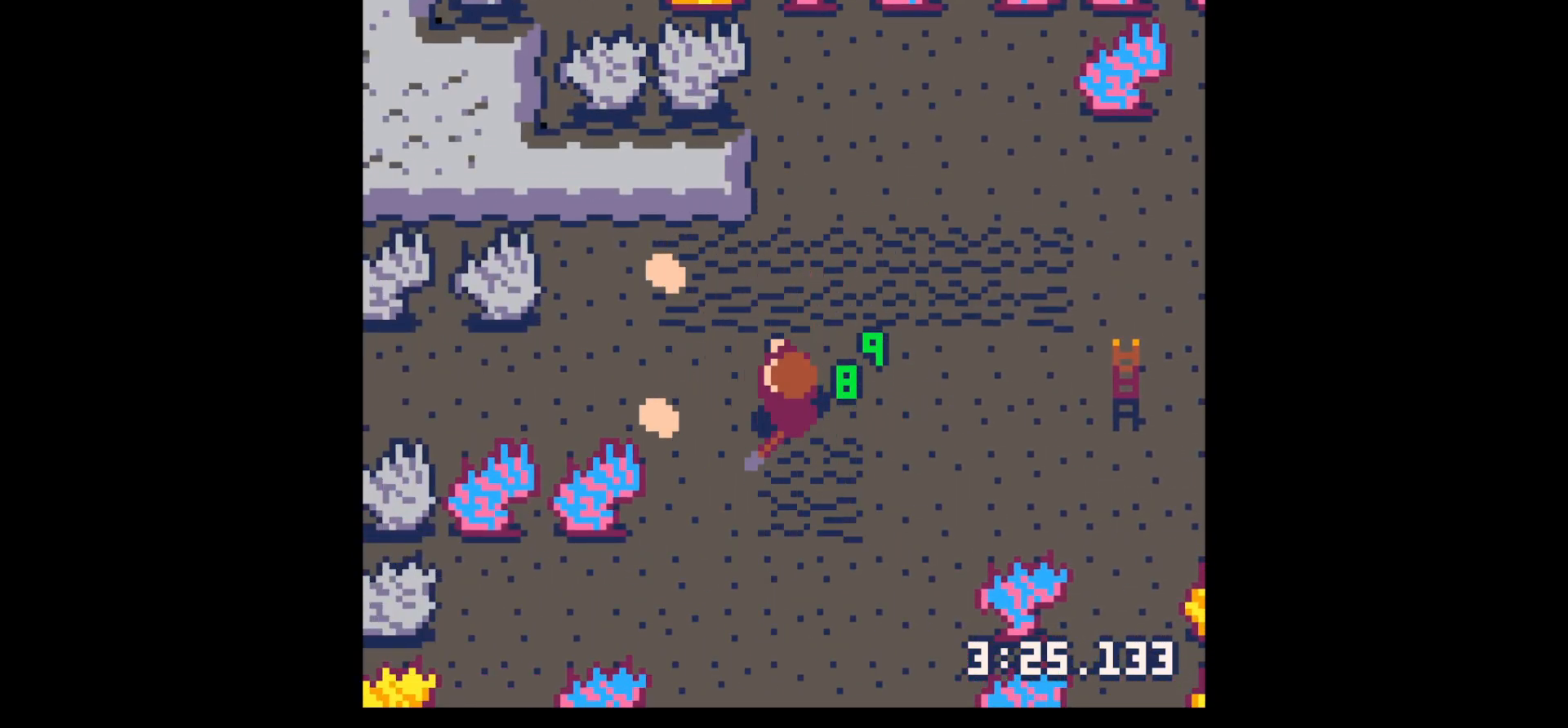
{"keys": ["left", "x"], "events": [[17, "x", "down"], [67, "up", "up"]]}
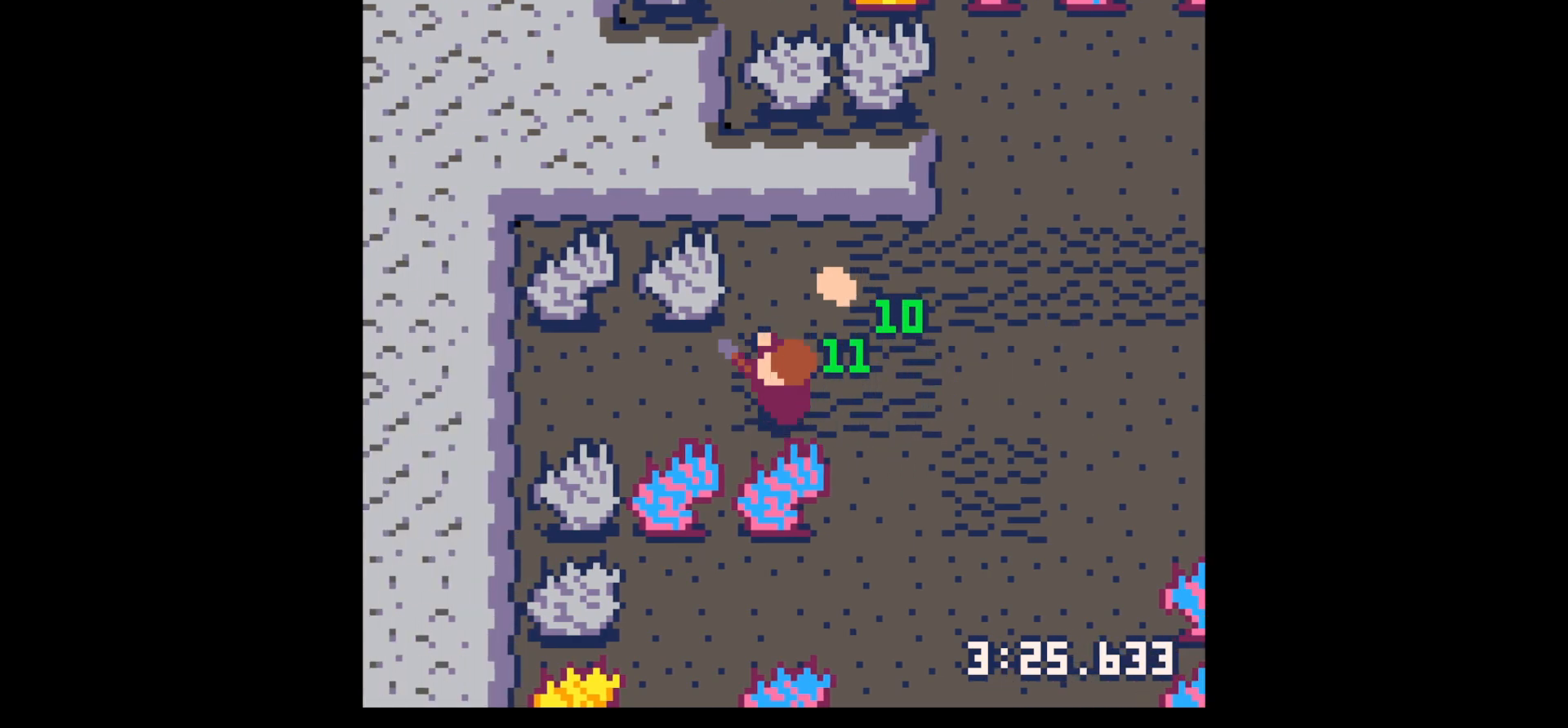
{"keys": ["right"], "events": [[33, "x", "up"], [133, "right", "down"], [133, "up", "down"], [167, "left", "up"], [317, "right", "up"], [450, "right", "down"], [500, "up", "up"]]}
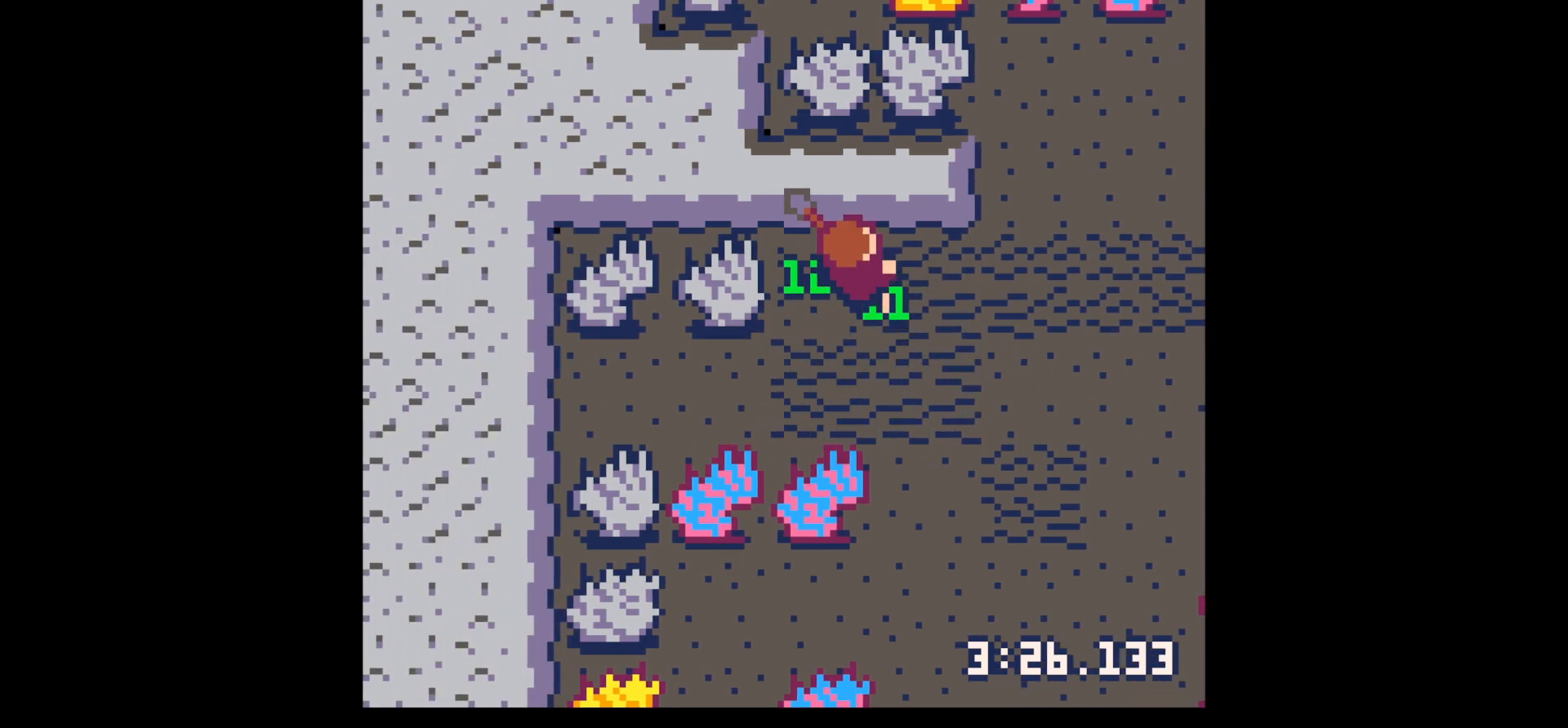
{"keys": ["right", "up", "x"], "events": [[183, "up", "down"], [467, "x", "down"]]}
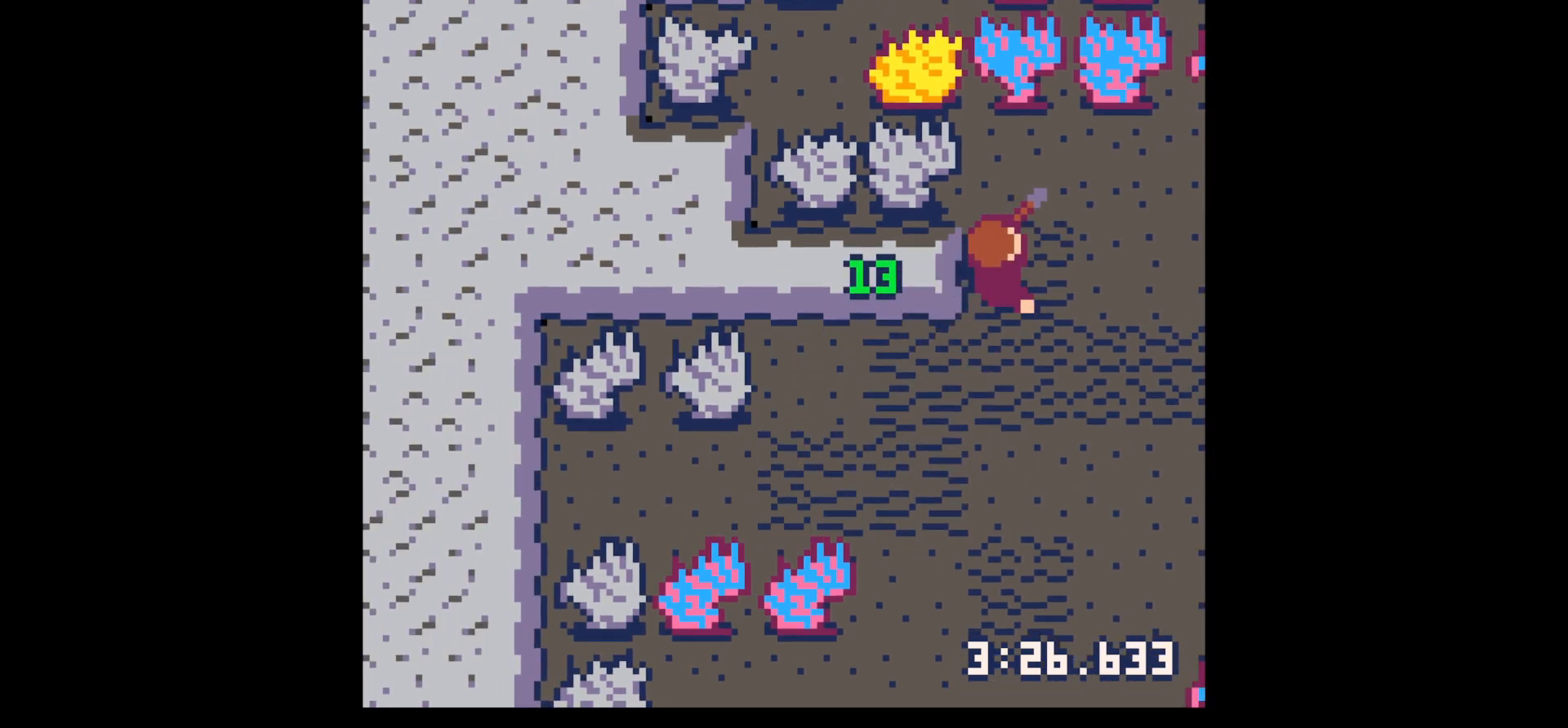
{"keys": ["right", "x"], "events": [[67, "up", "up"]]}